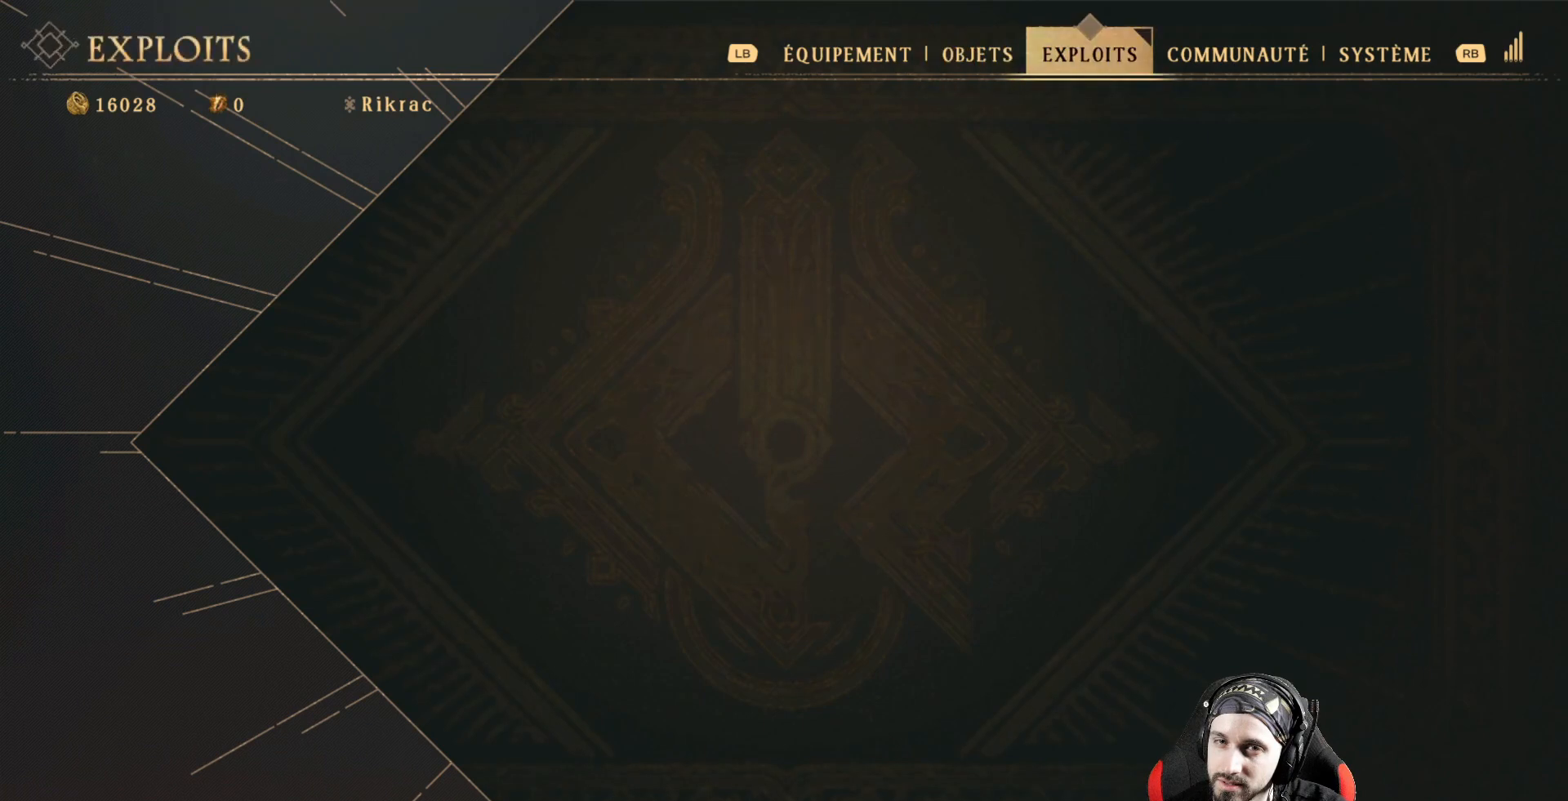
Gameplay with a controller (Xbox layout); each line is a JSON object with the inputs held at the frame after it. "events" lists button and stick changes between this image and that frame as [ms after this image, input, new state], when the widget could be followed in between. Not read: R3.
{"buttons": [], "left_stick": "center", "right_stick": "center", "events": []}
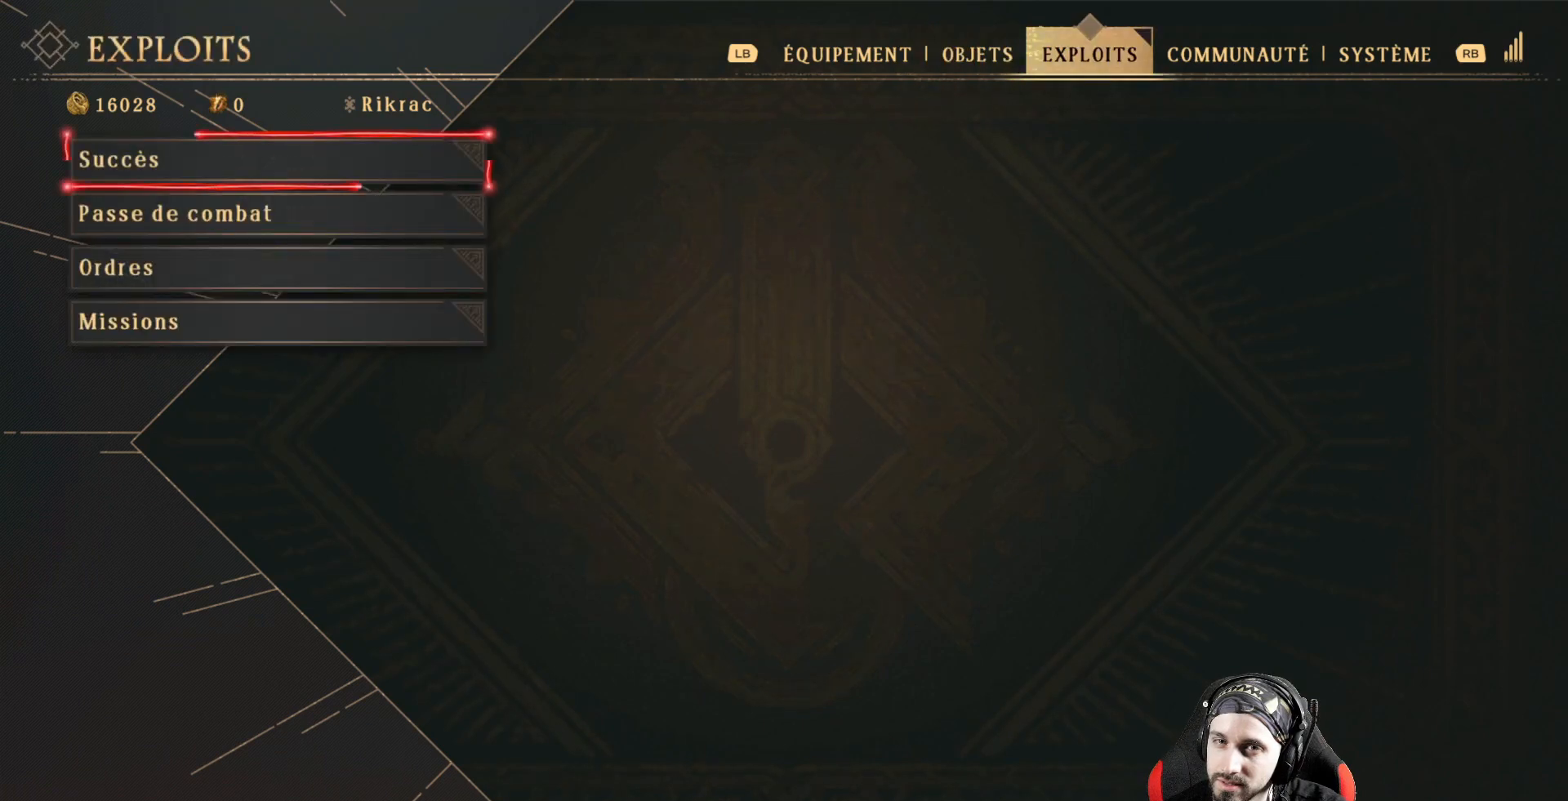
{"buttons": [], "left_stick": "center", "right_stick": "center", "events": [[133, "A", "down"], [300, "A", "up"]]}
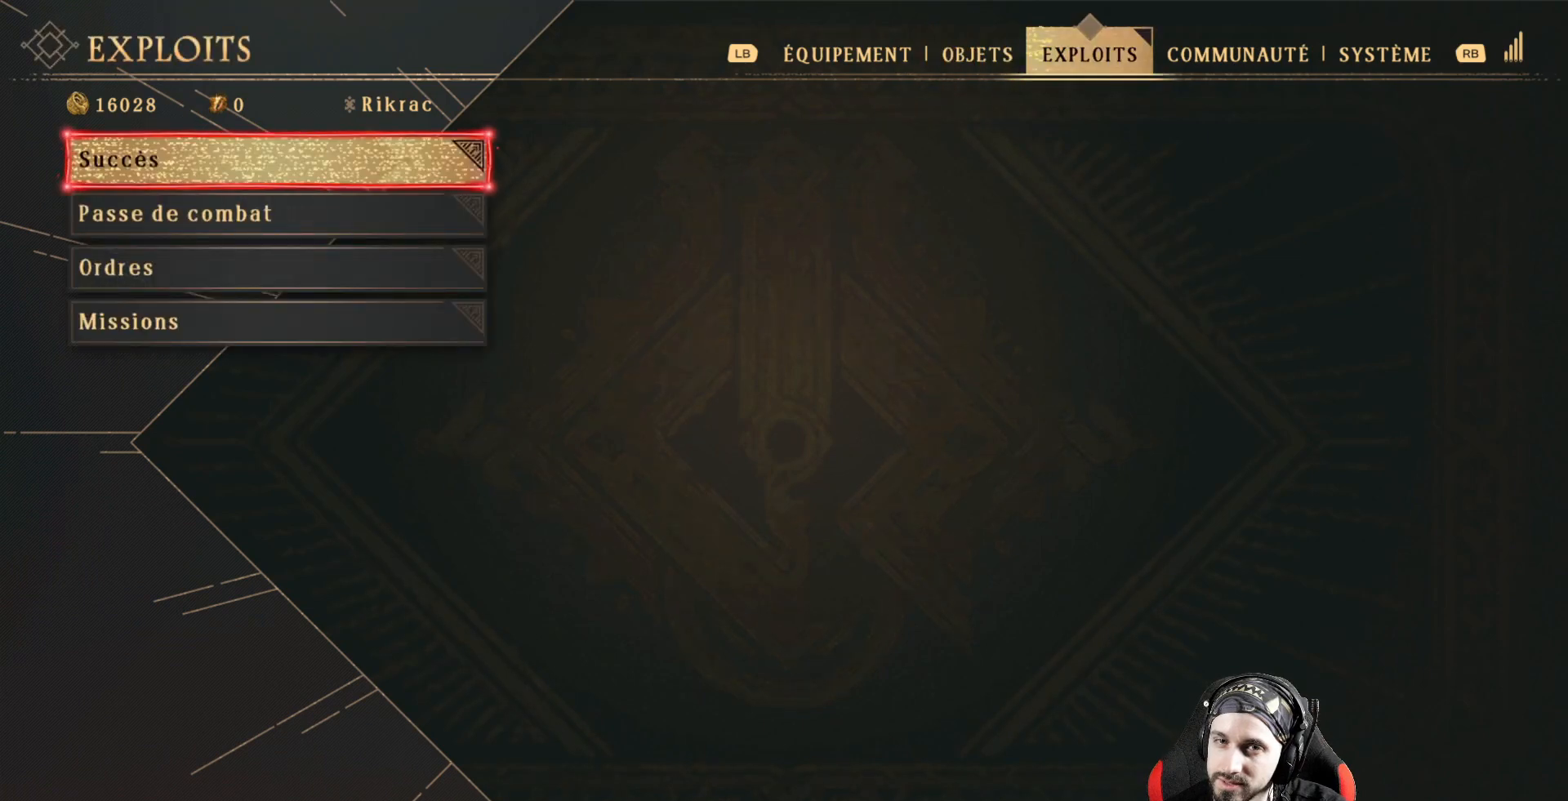
{"buttons": [], "left_stick": "center", "right_stick": "center", "events": []}
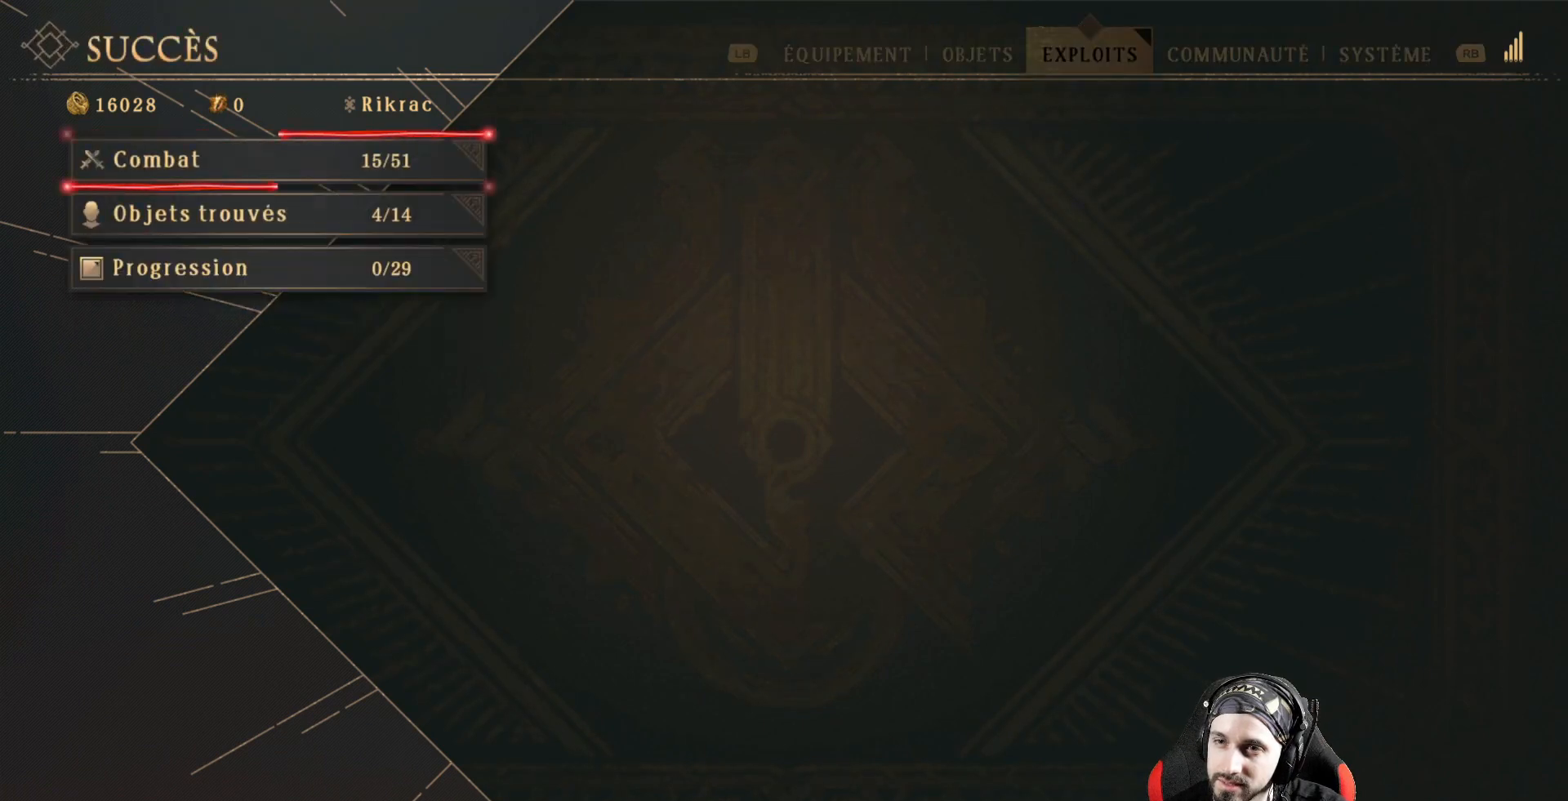
{"buttons": [], "left_stick": "center", "right_stick": "center", "events": []}
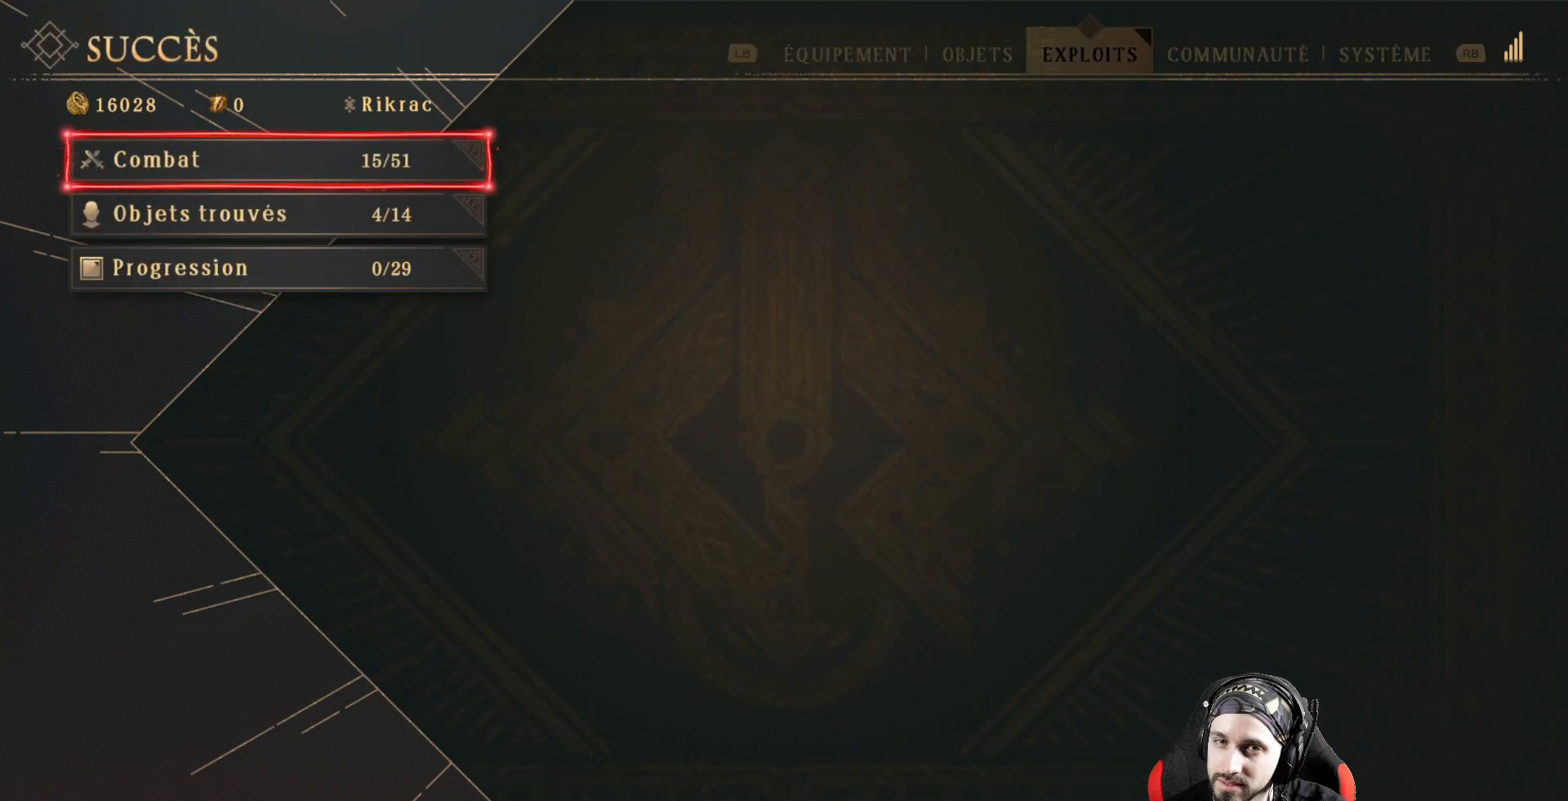
{"buttons": [], "left_stick": "center", "right_stick": "center", "events": [[33, "A", "down"], [167, "A", "up"]]}
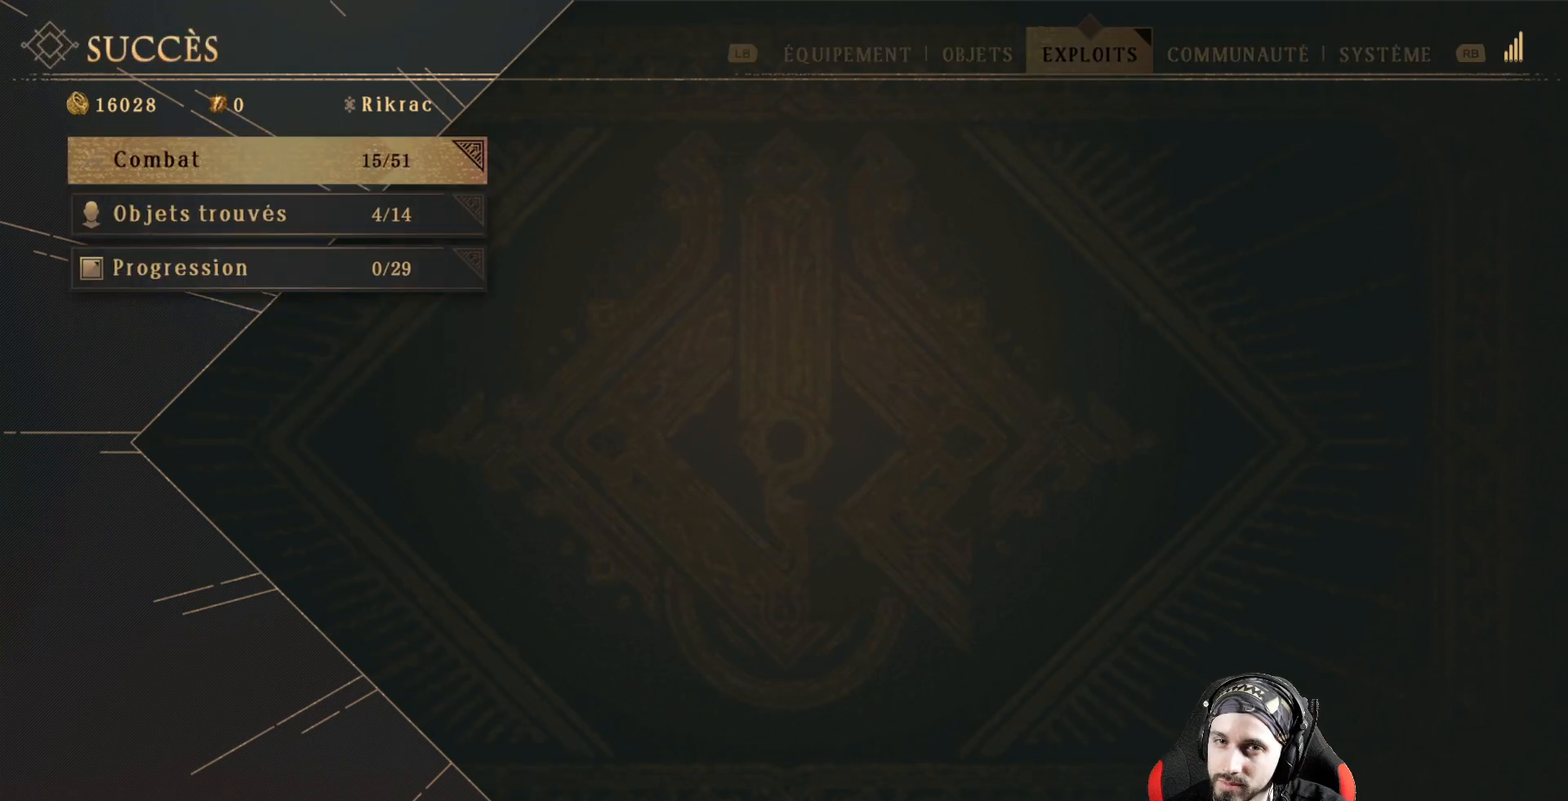
{"buttons": [], "left_stick": "center", "right_stick": "center", "events": [[367, "B", "down"], [500, "B", "up"]]}
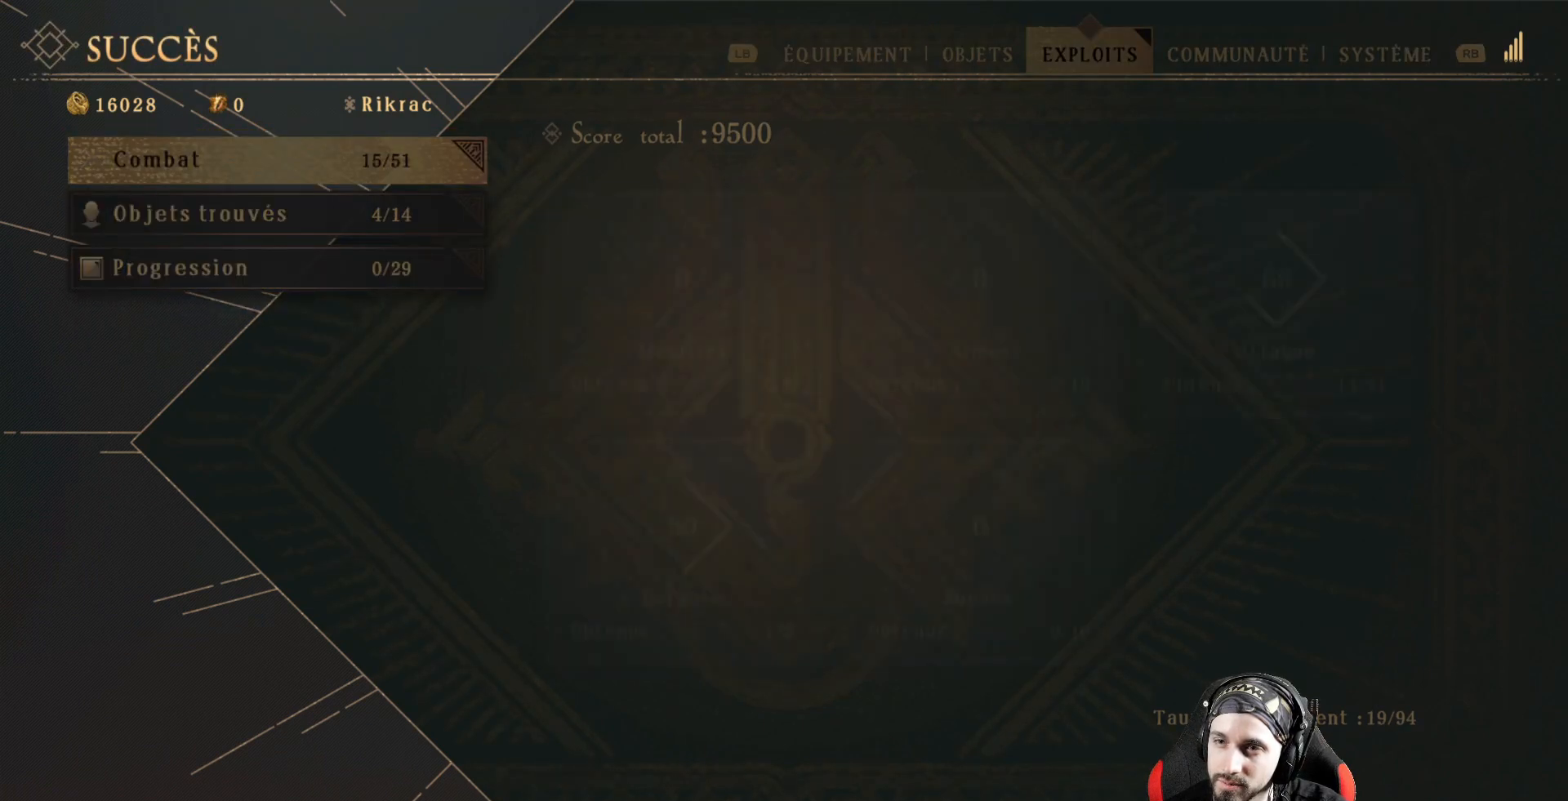
{"buttons": [], "left_stick": "center", "right_stick": "center", "events": [[167, "B", "down"], [267, "B", "up"]]}
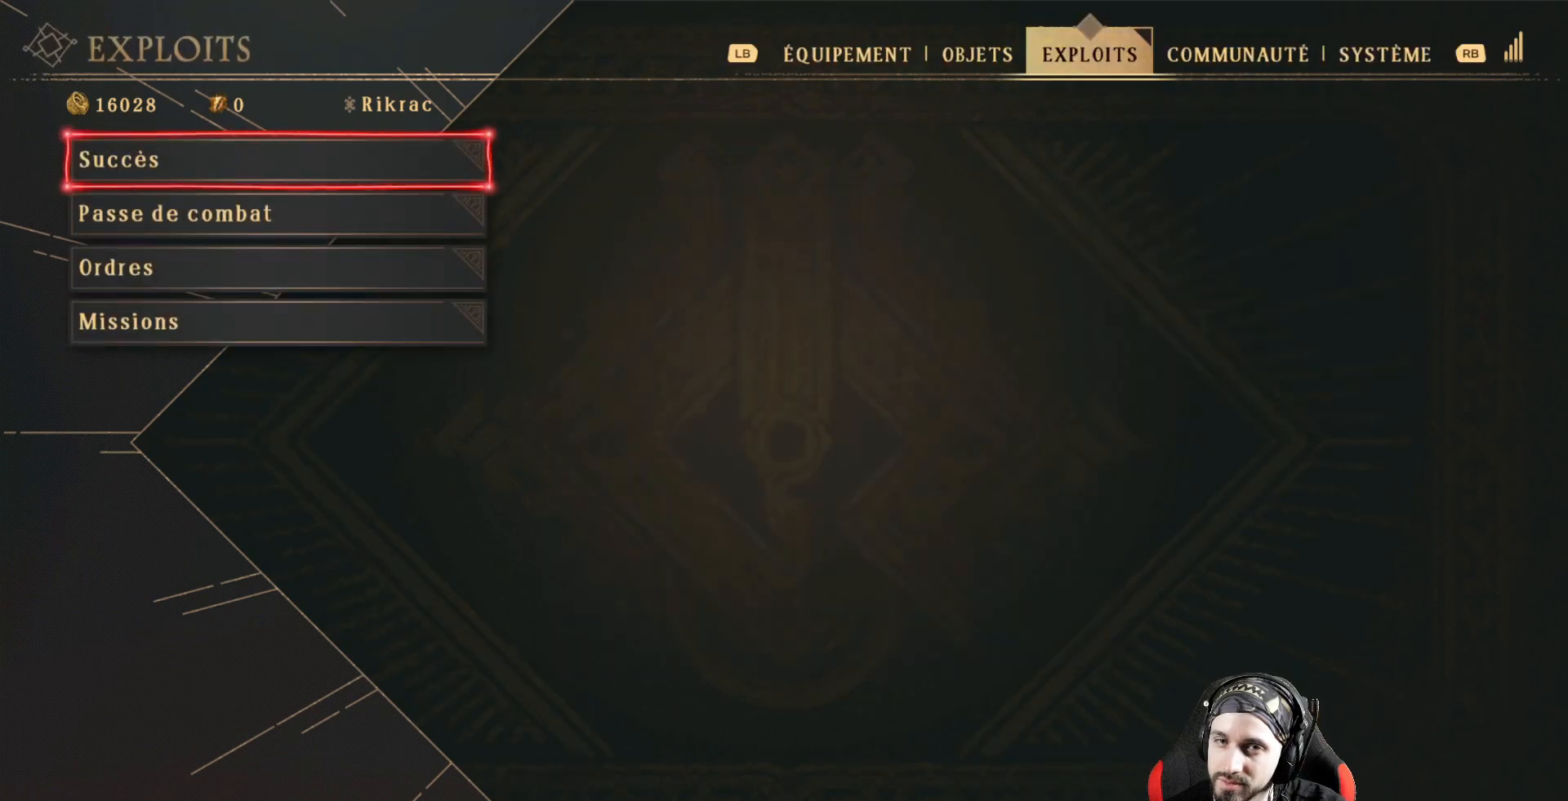
{"buttons": ["DPAD_DOWN"], "left_stick": "center", "right_stick": "center", "events": [[233, "DPAD_DOWN", "down"], [367, "DPAD_DOWN", "up"], [433, "DPAD_DOWN", "down"]]}
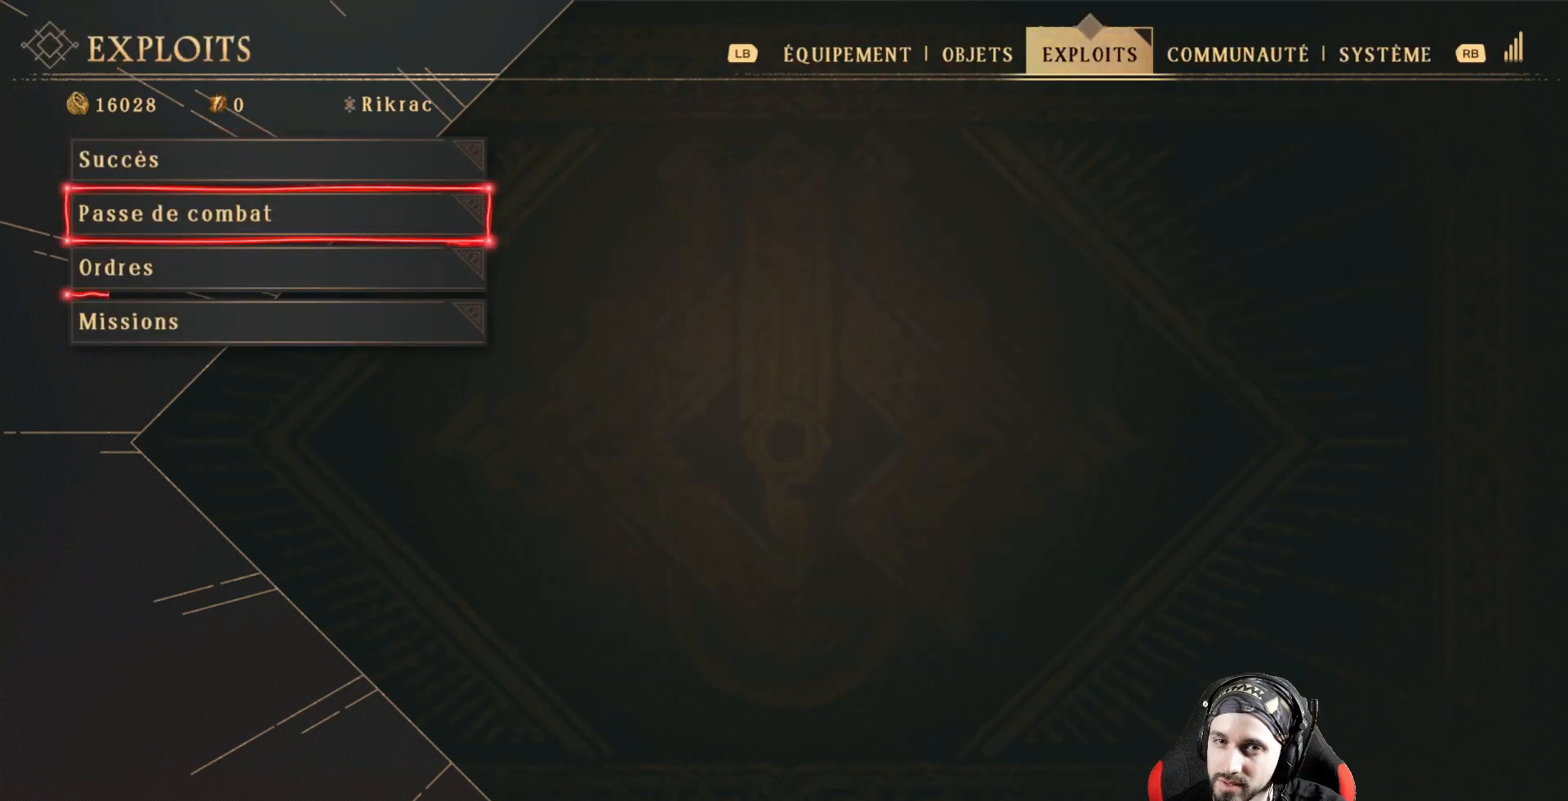
{"buttons": ["A"], "left_stick": "center", "right_stick": "center", "events": [[100, "DPAD_DOWN", "up"], [300, "DPAD_DOWN", "down"], [400, "DPAD_DOWN", "up"], [467, "A", "down"]]}
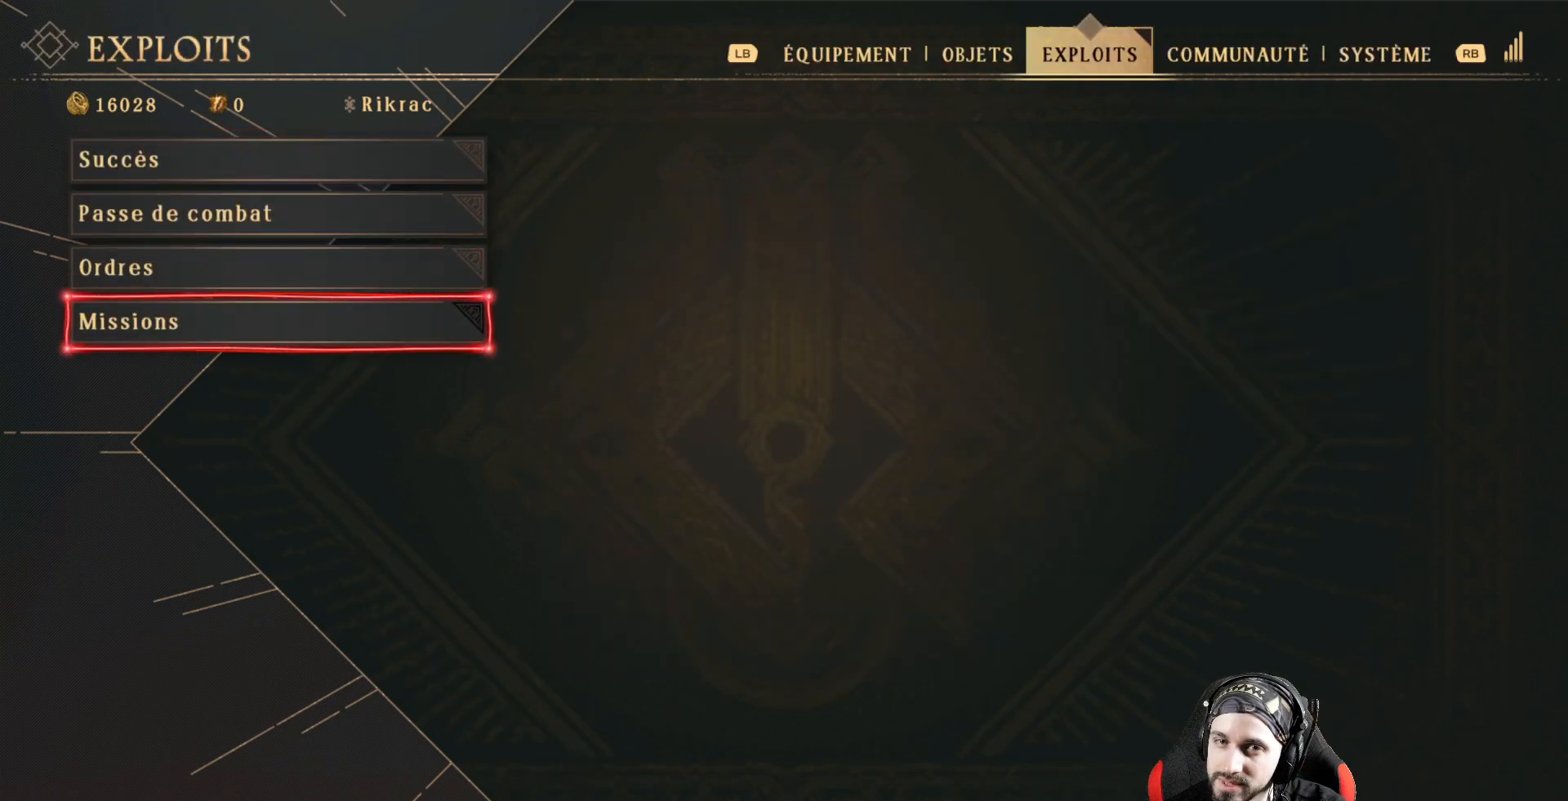
{"buttons": [], "left_stick": "center", "right_stick": "center", "events": [[133, "A", "up"]]}
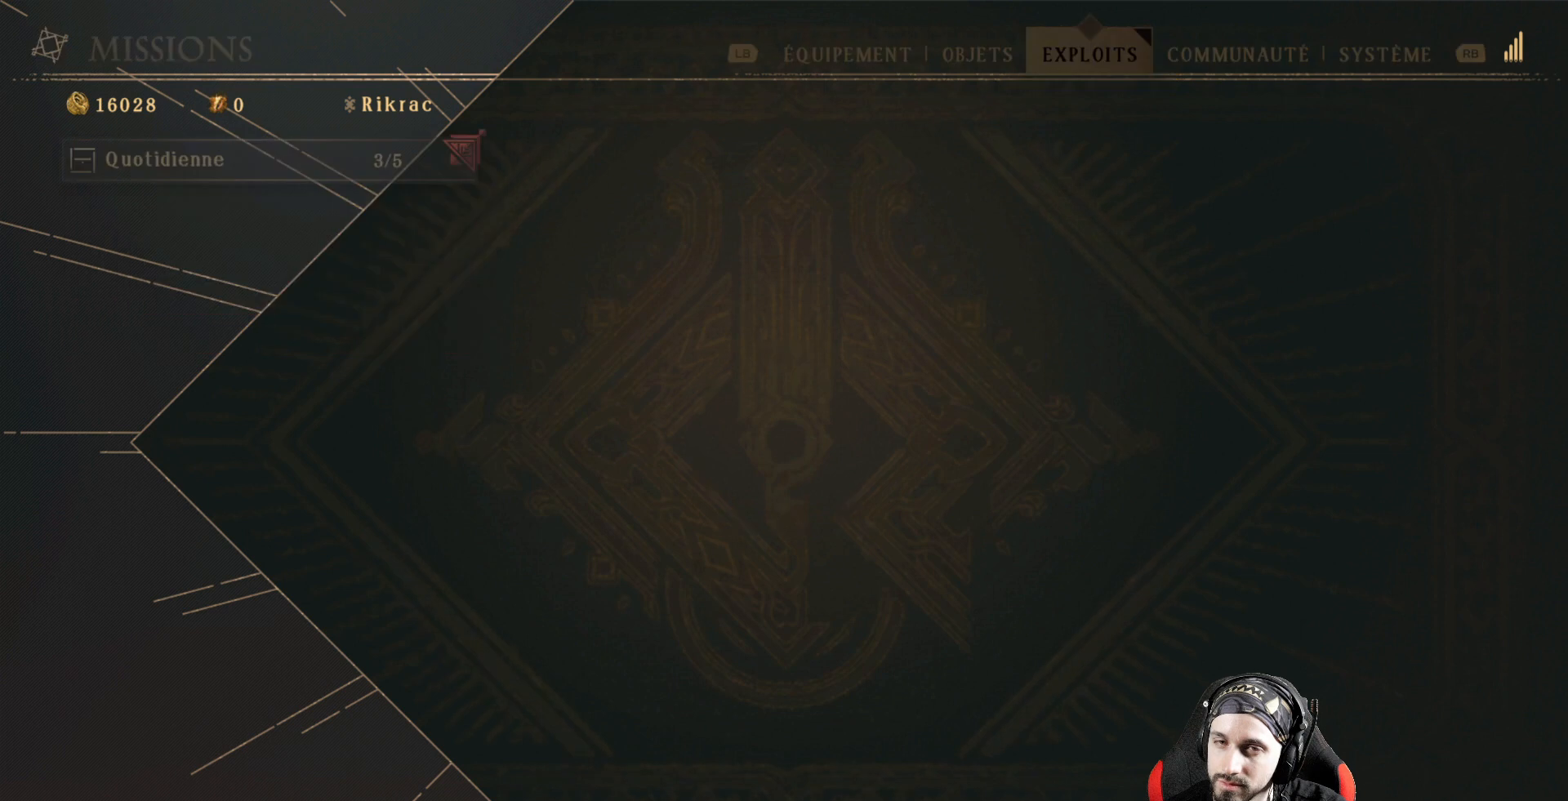
{"buttons": [], "left_stick": "center", "right_stick": "center", "events": []}
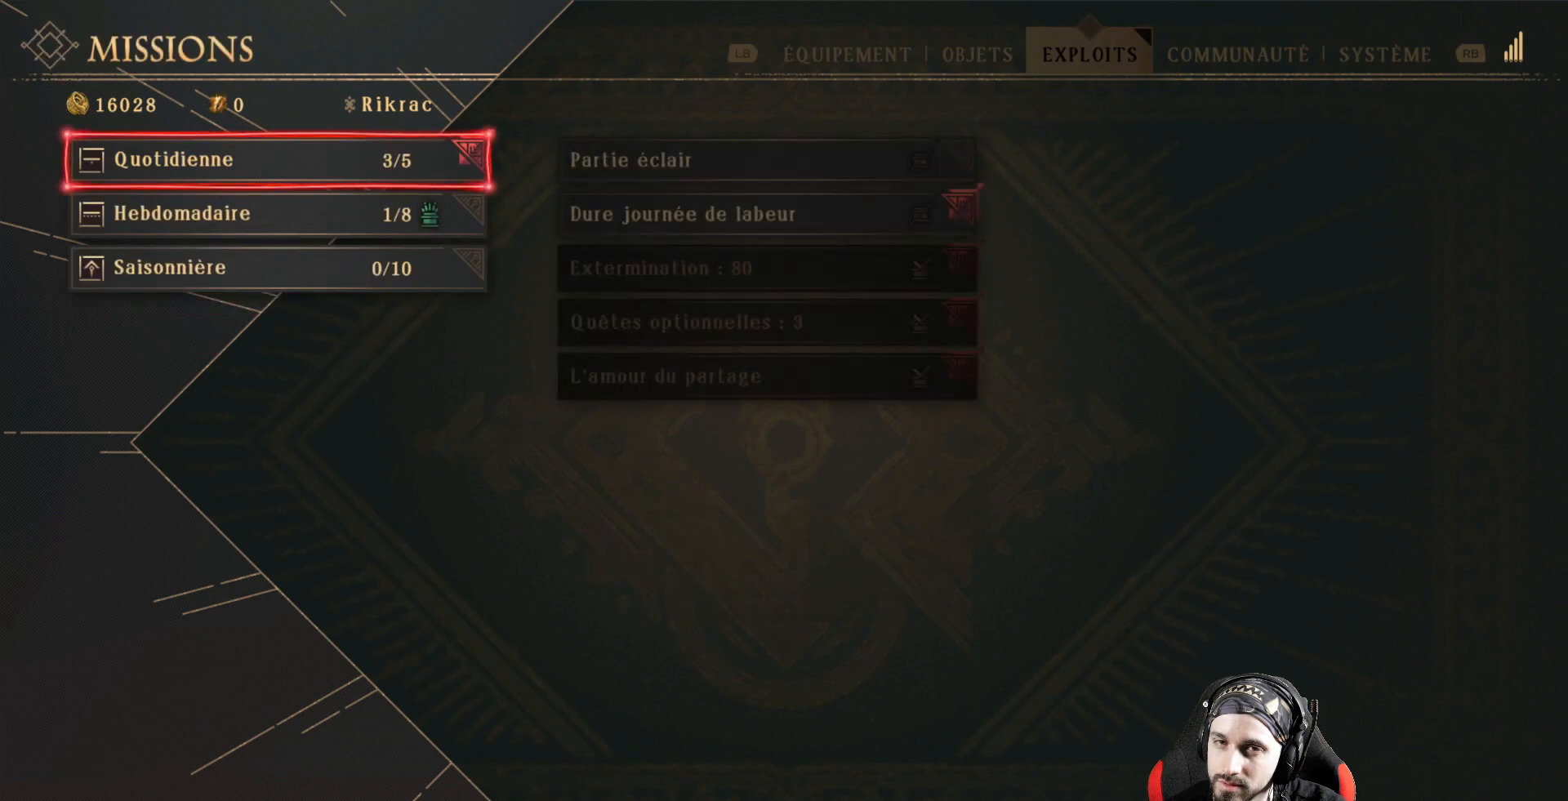
{"buttons": [], "left_stick": "center", "right_stick": "center", "events": [[433, "A", "down"], [500, "A", "up"]]}
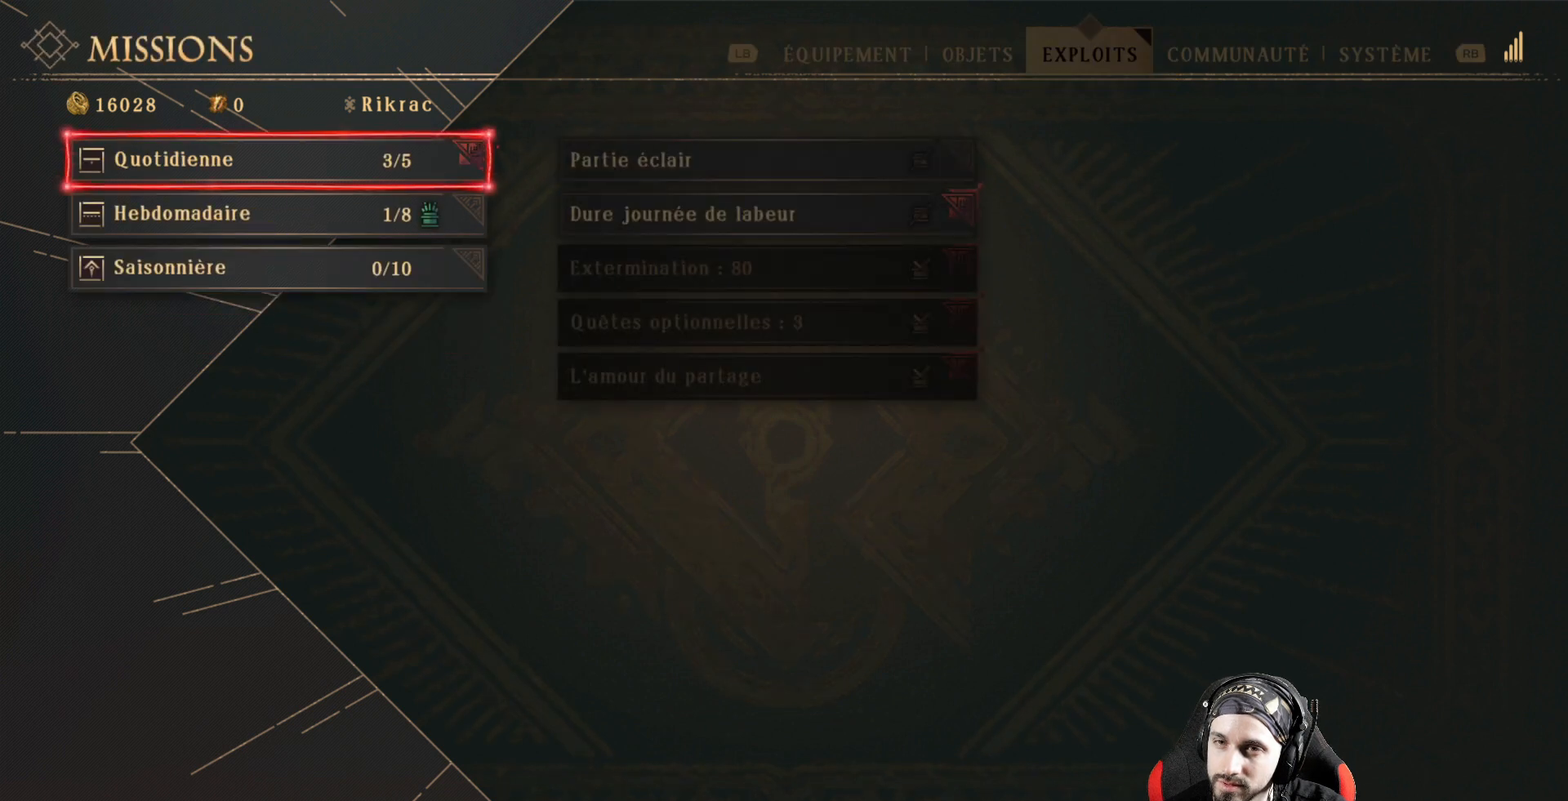
{"buttons": [], "left_stick": "center", "right_stick": "center", "events": []}
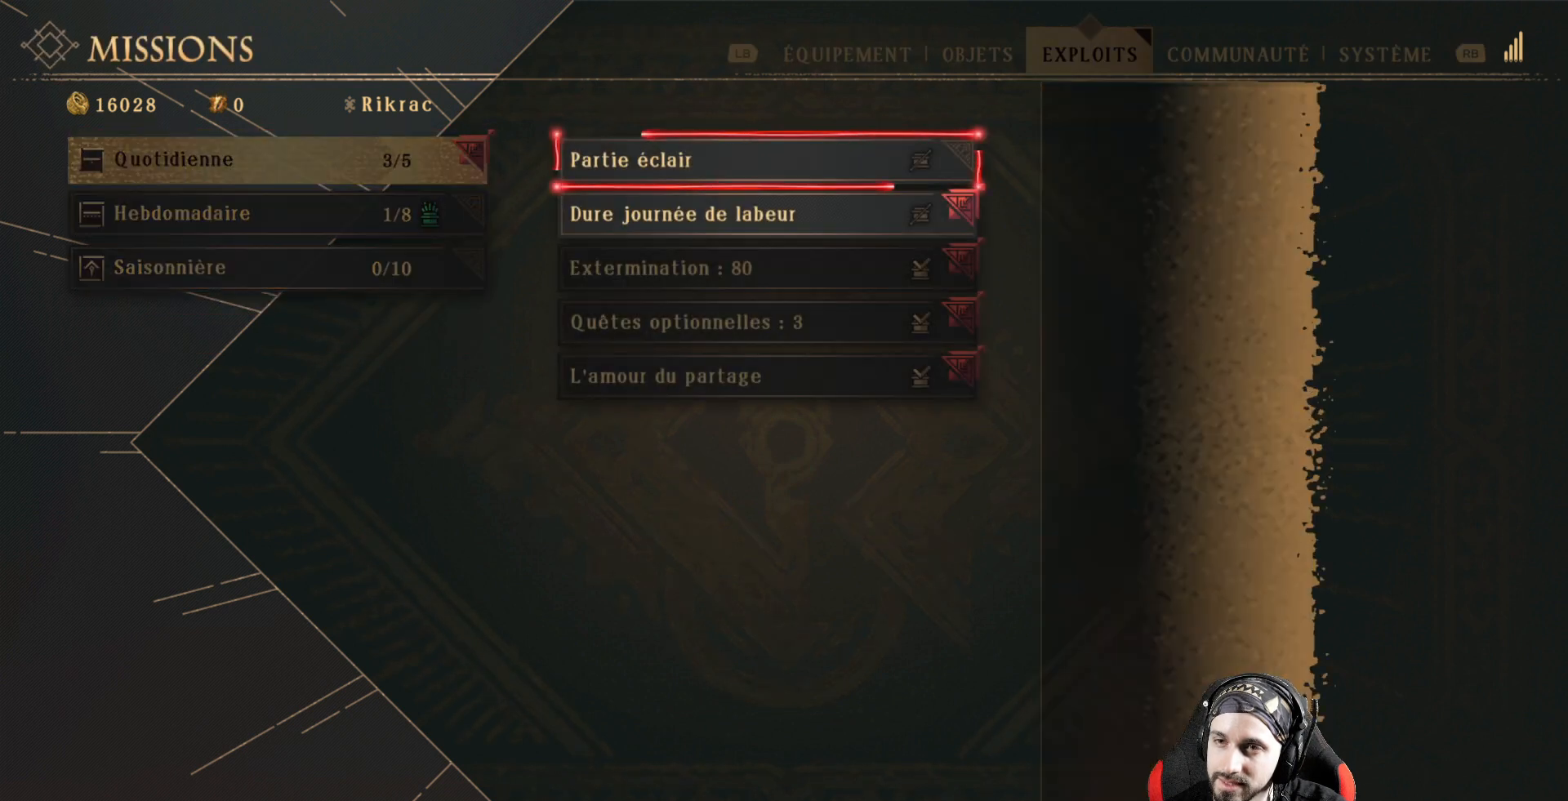
{"buttons": [], "left_stick": "center", "right_stick": "center", "events": [[367, "DPAD_DOWN", "down"], [500, "DPAD_DOWN", "up"]]}
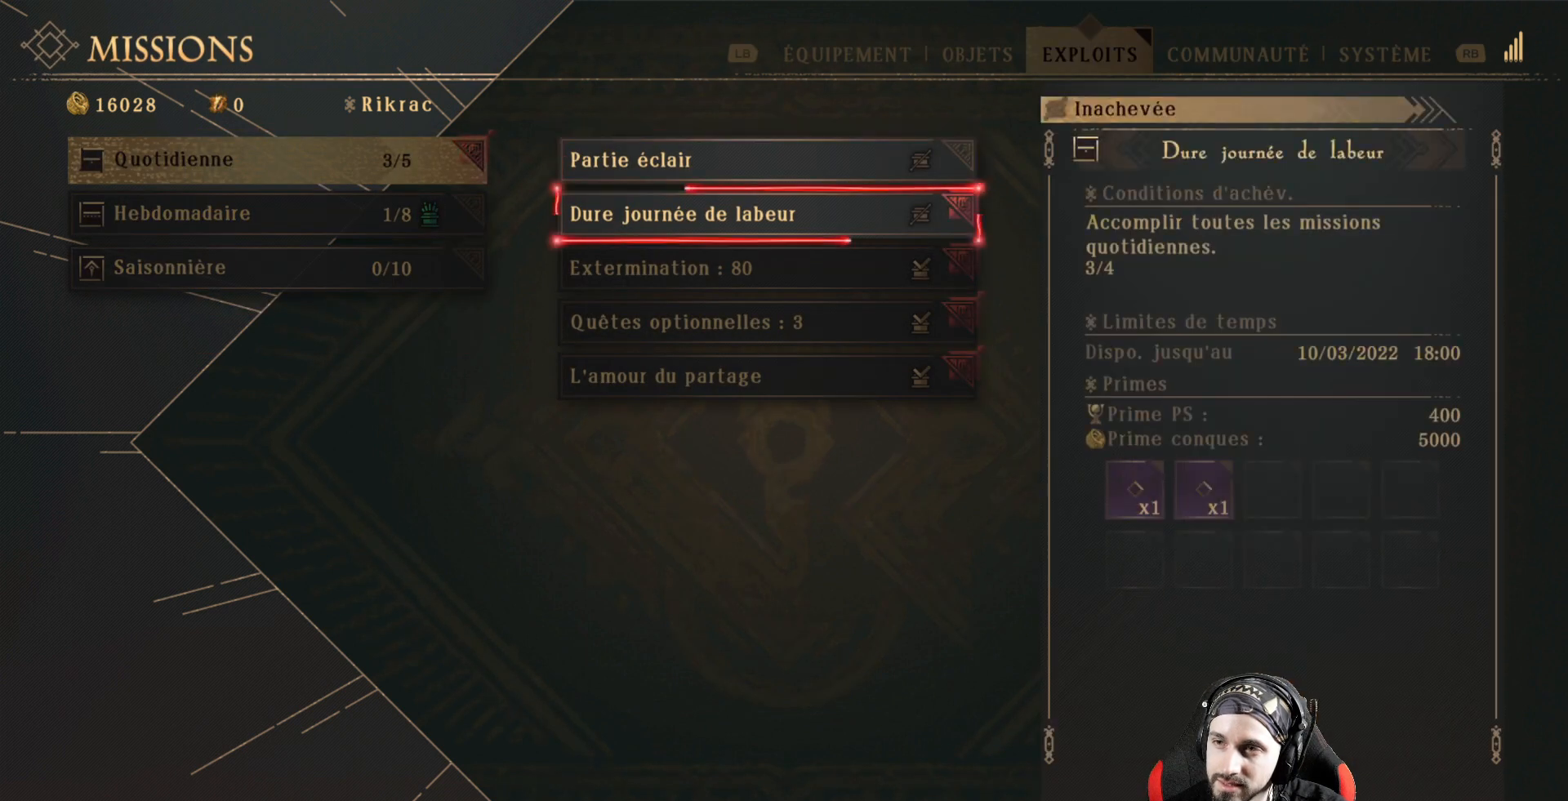
{"buttons": [], "left_stick": "center", "right_stick": "center", "events": []}
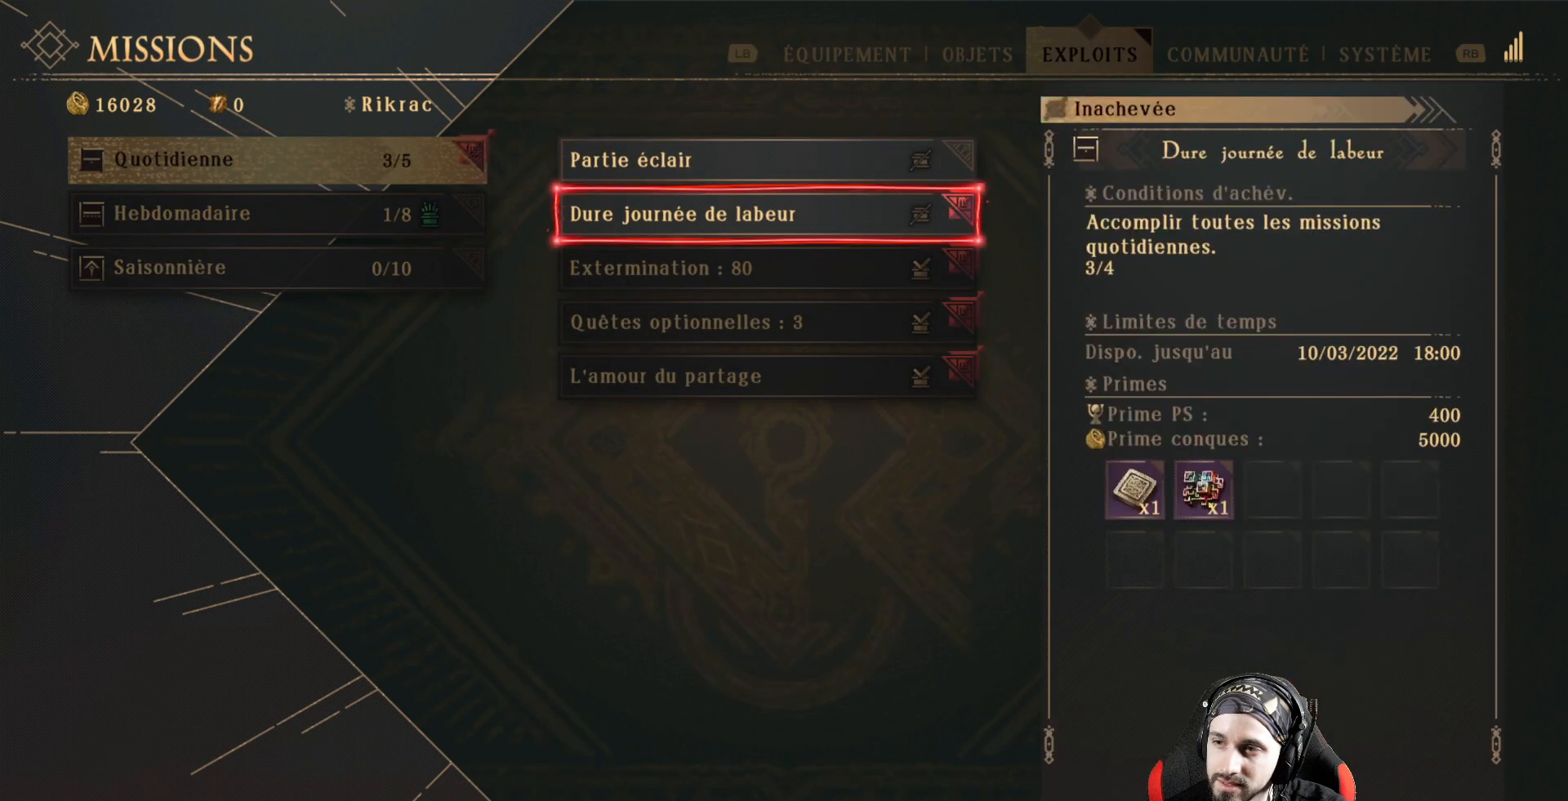
{"buttons": [], "left_stick": "center", "right_stick": "center", "events": []}
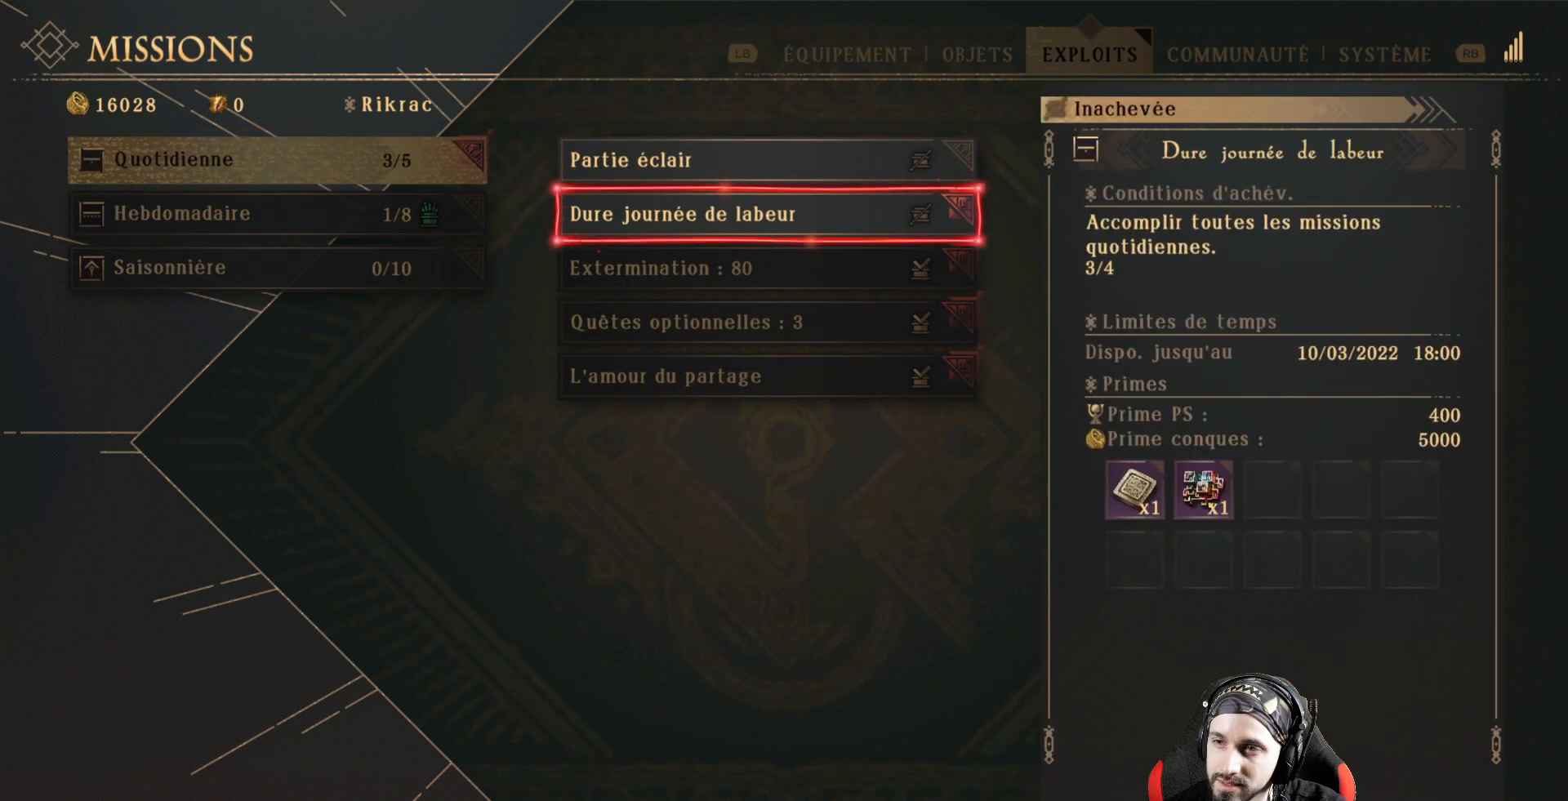
{"buttons": [], "left_stick": "center", "right_stick": "center", "events": []}
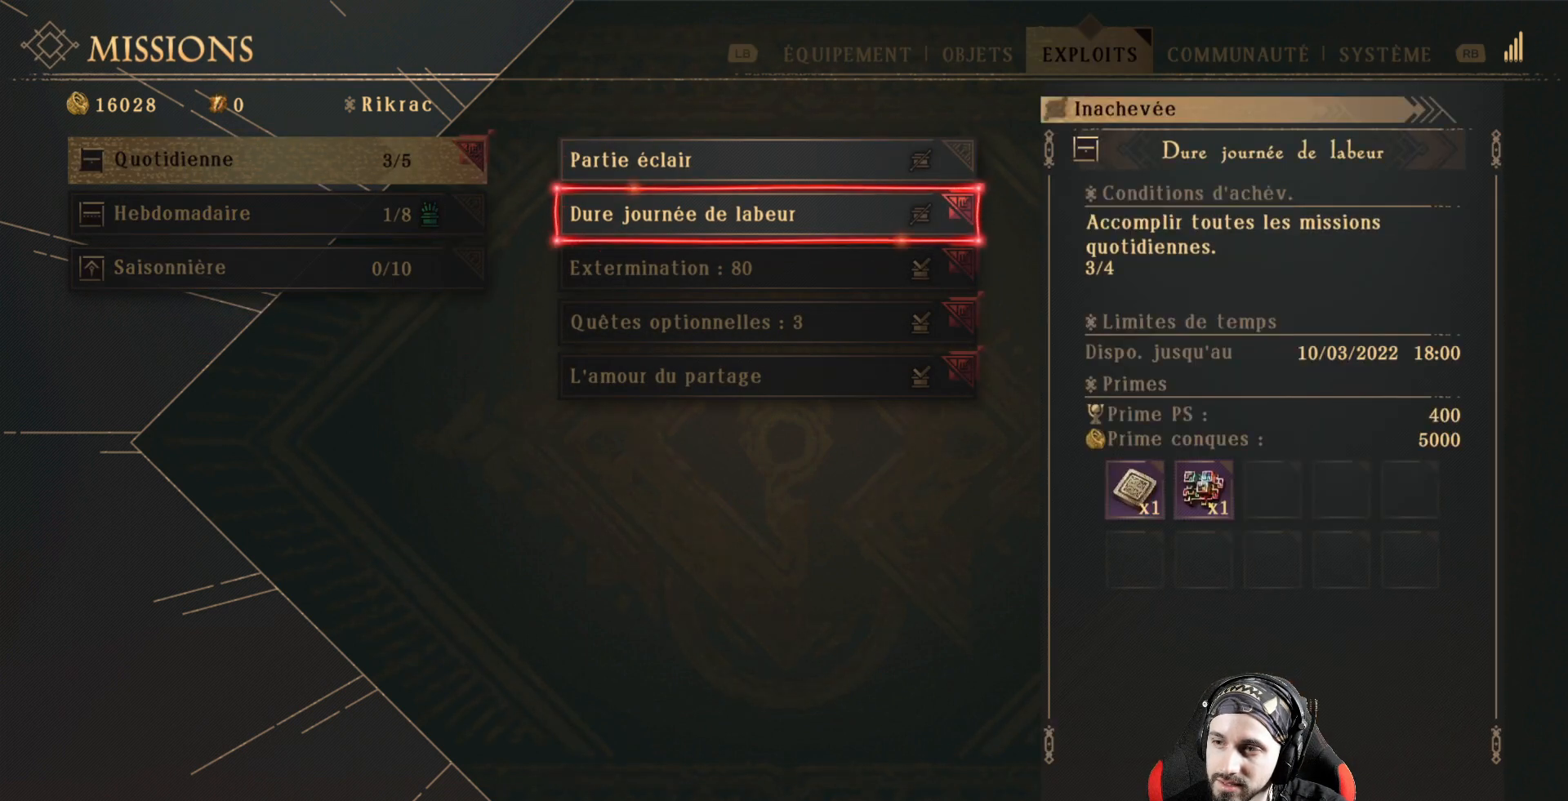
{"buttons": [], "left_stick": "center", "right_stick": "center", "events": []}
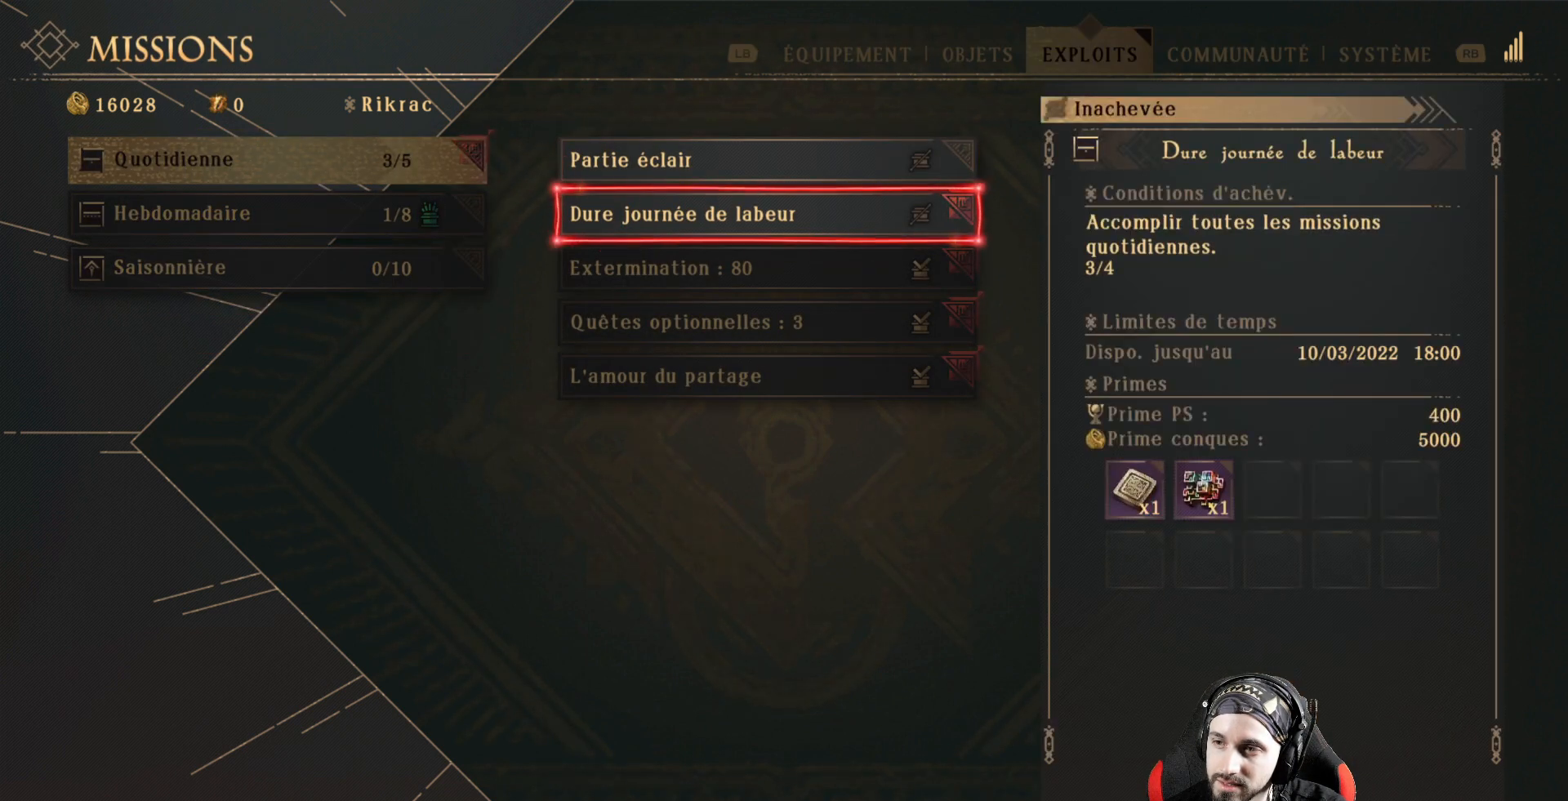
{"buttons": [], "left_stick": "center", "right_stick": "center", "events": []}
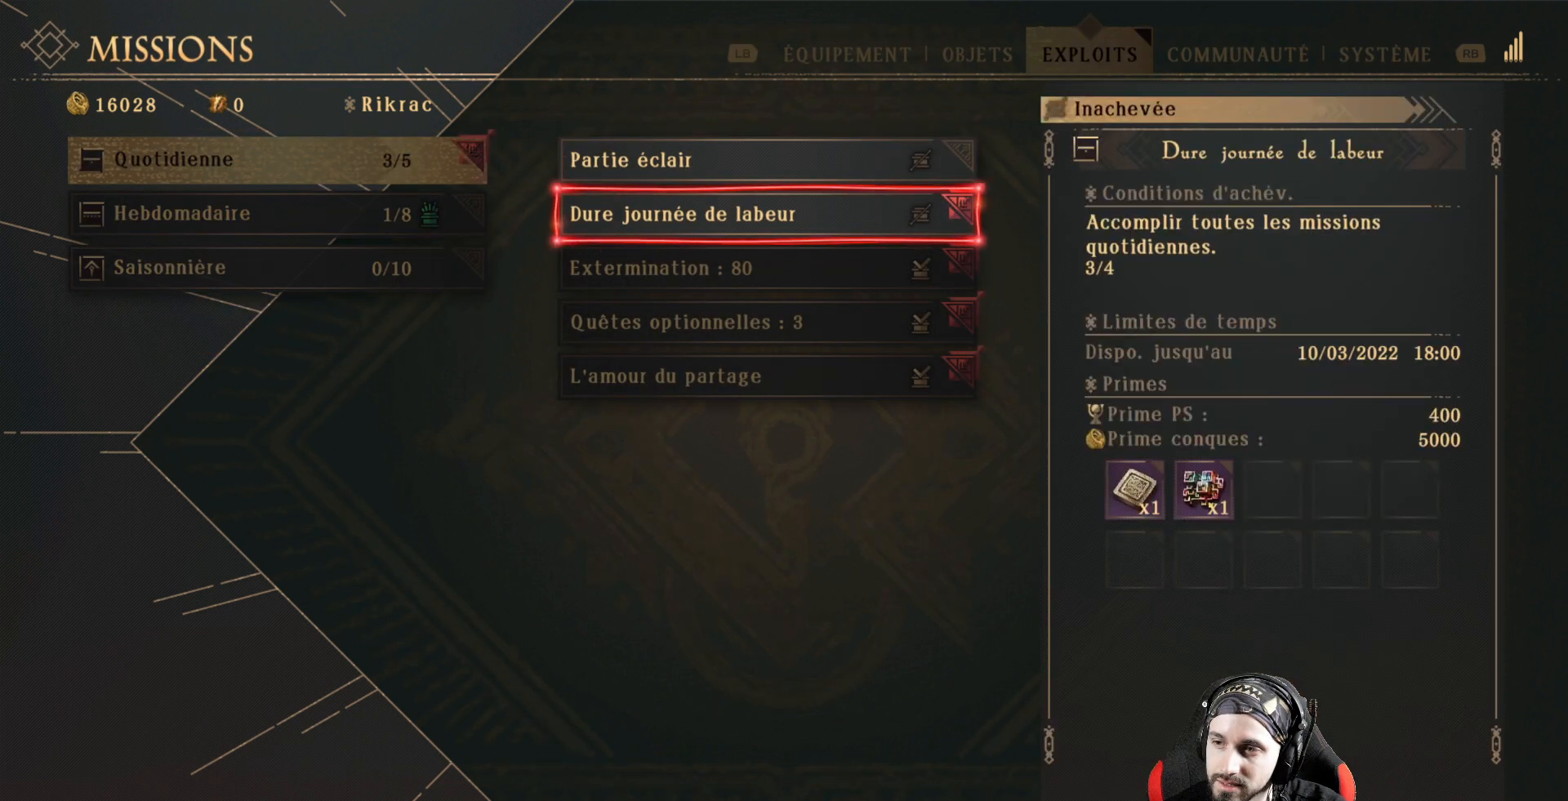
{"buttons": [], "left_stick": "center", "right_stick": "center", "events": []}
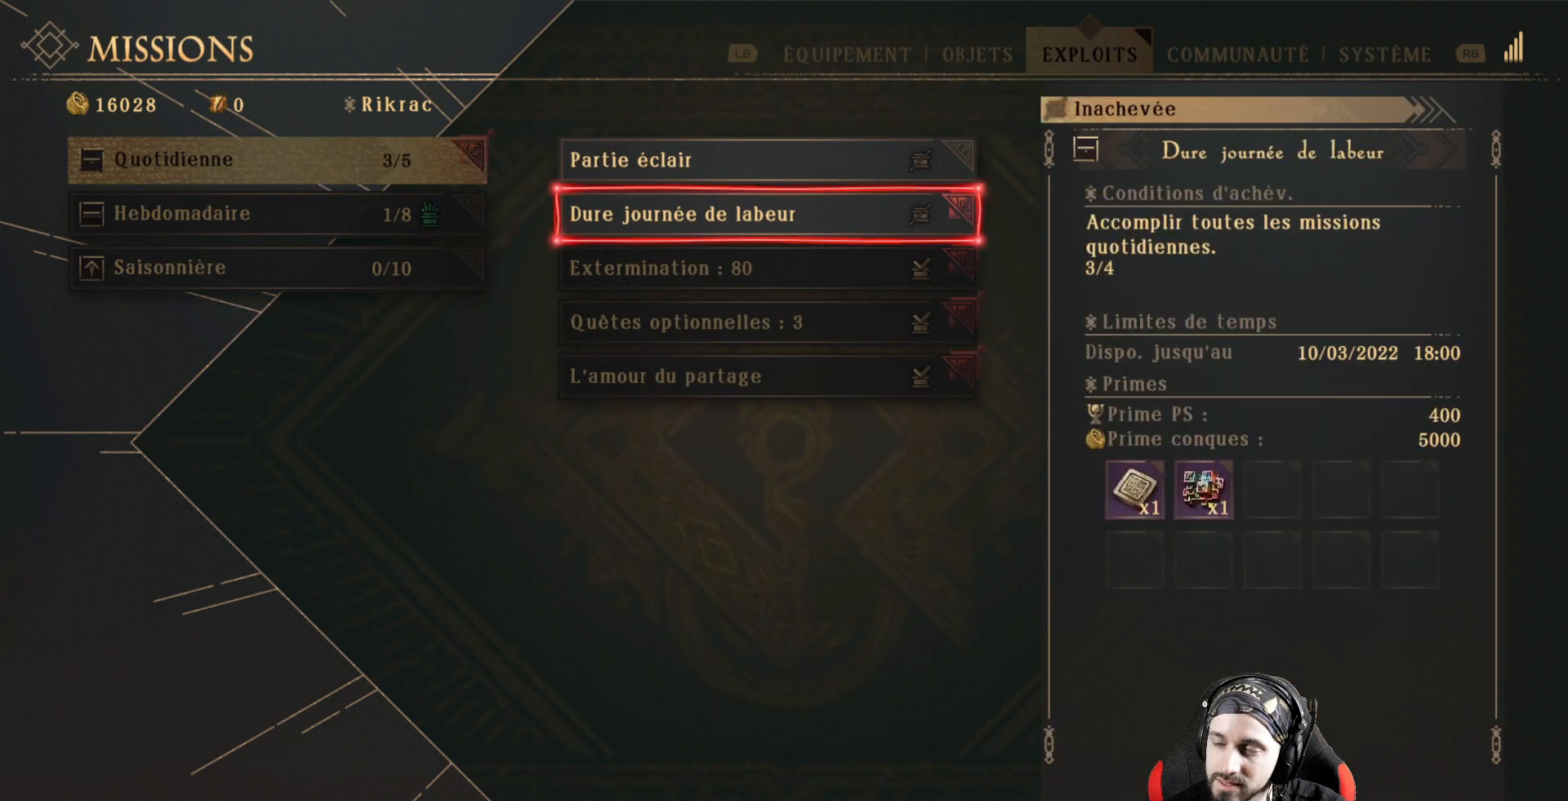
{"buttons": [], "left_stick": "center", "right_stick": "center", "events": []}
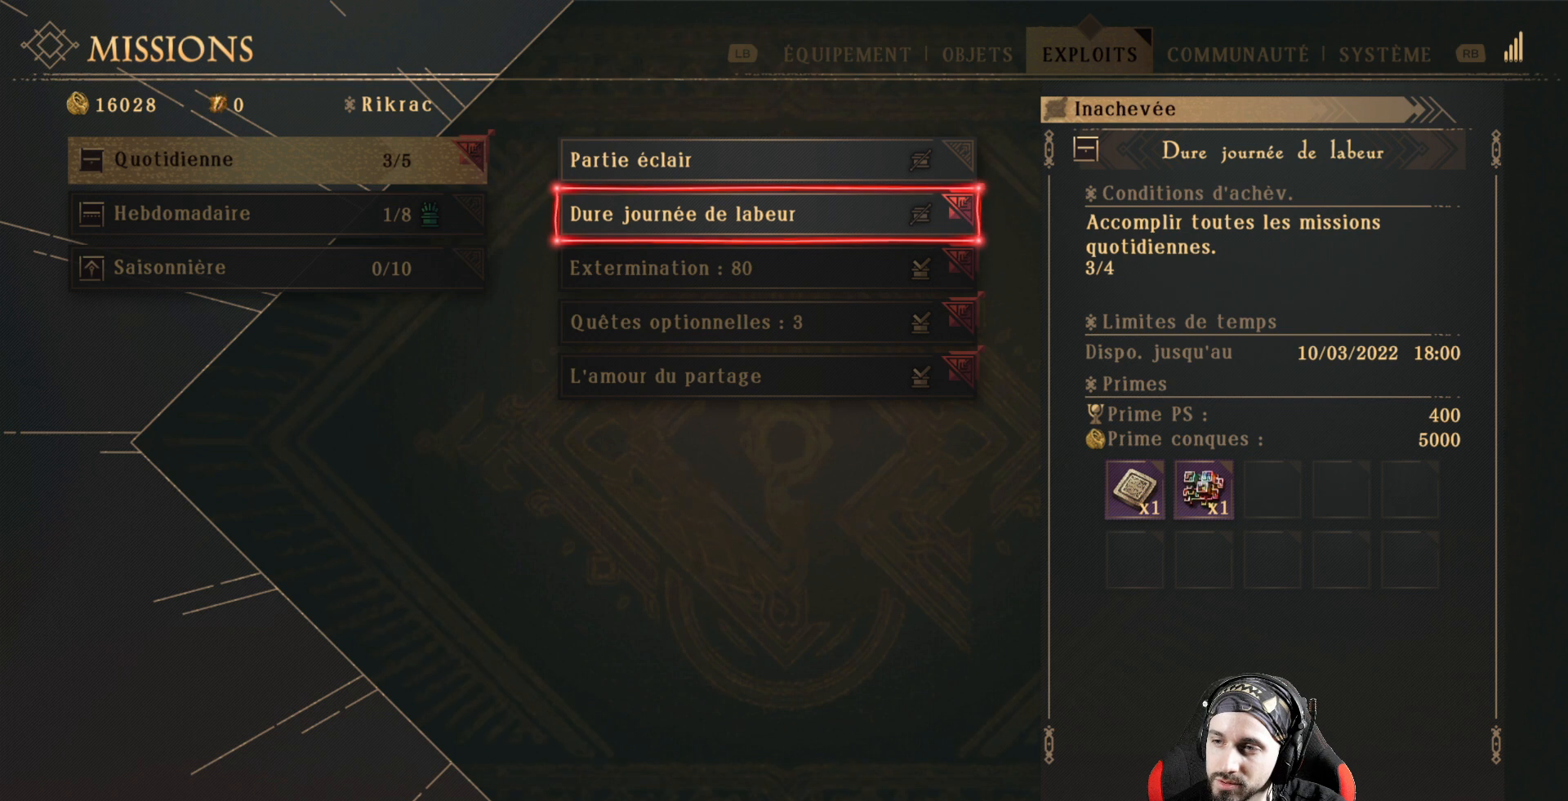
{"buttons": [], "left_stick": "center", "right_stick": "center", "events": []}
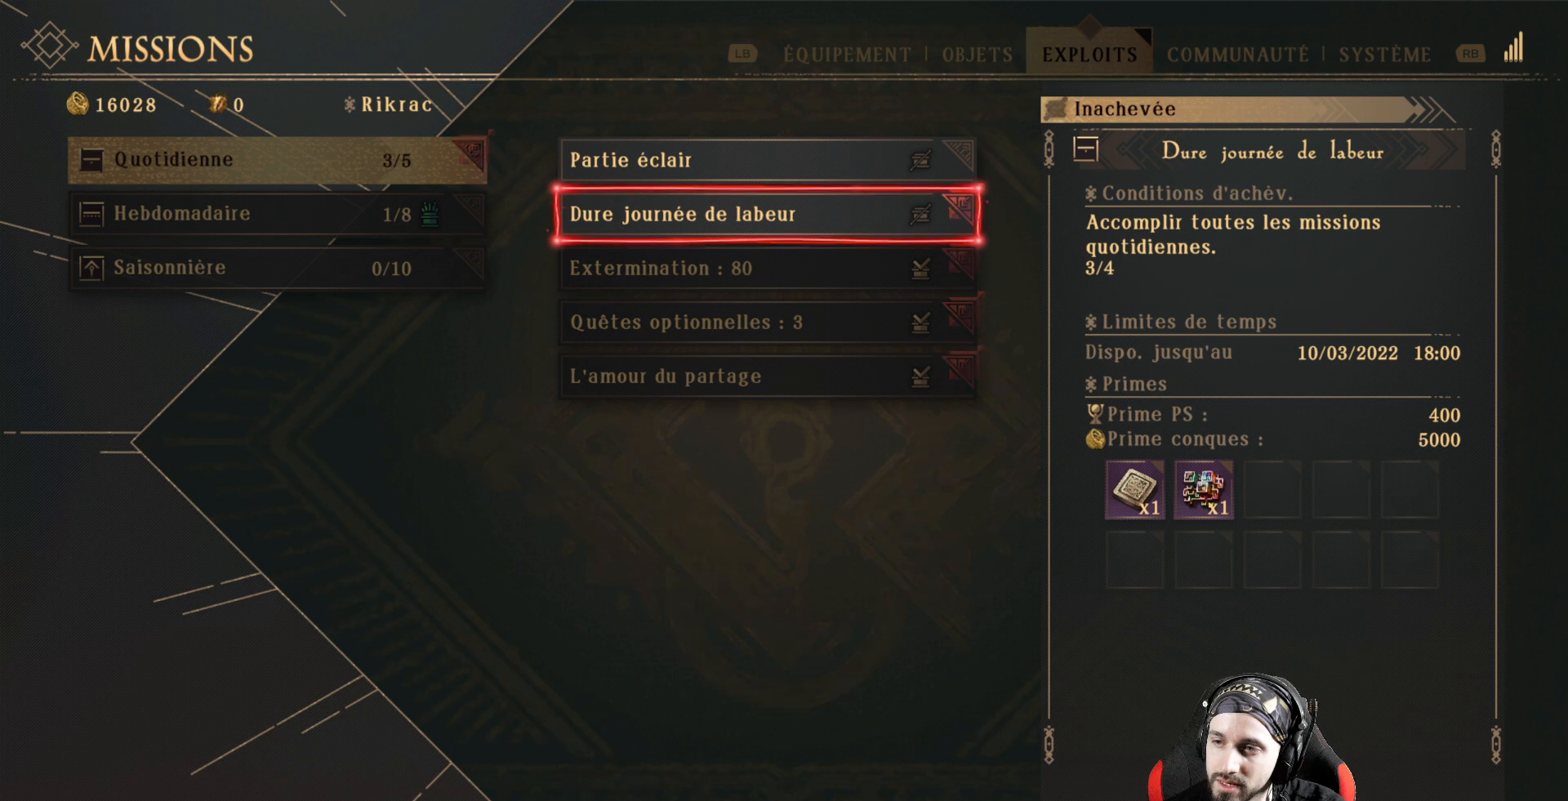
{"buttons": [], "left_stick": "center", "right_stick": "center", "events": []}
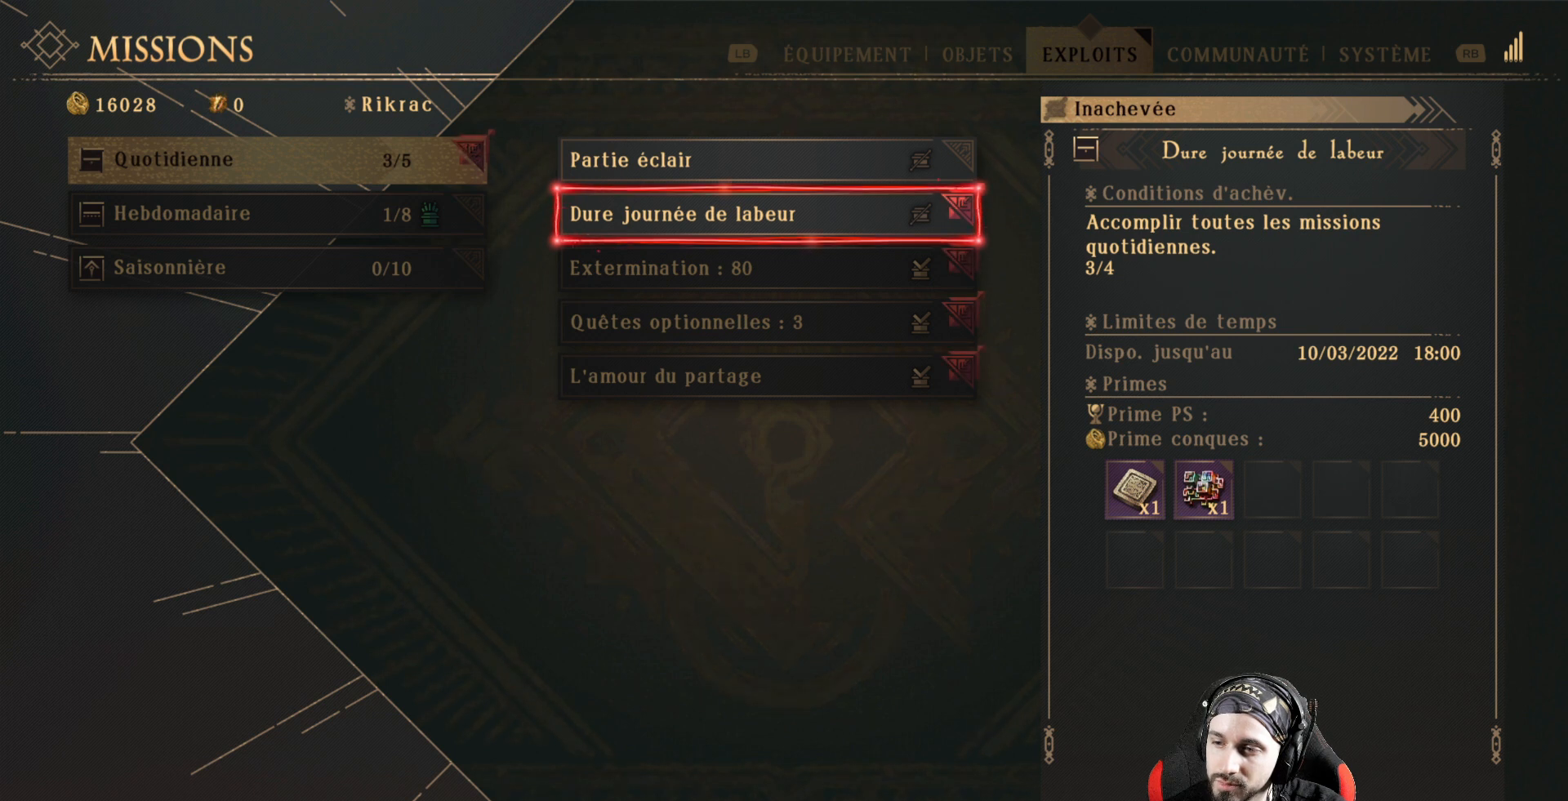
{"buttons": [], "left_stick": "center", "right_stick": "center", "events": []}
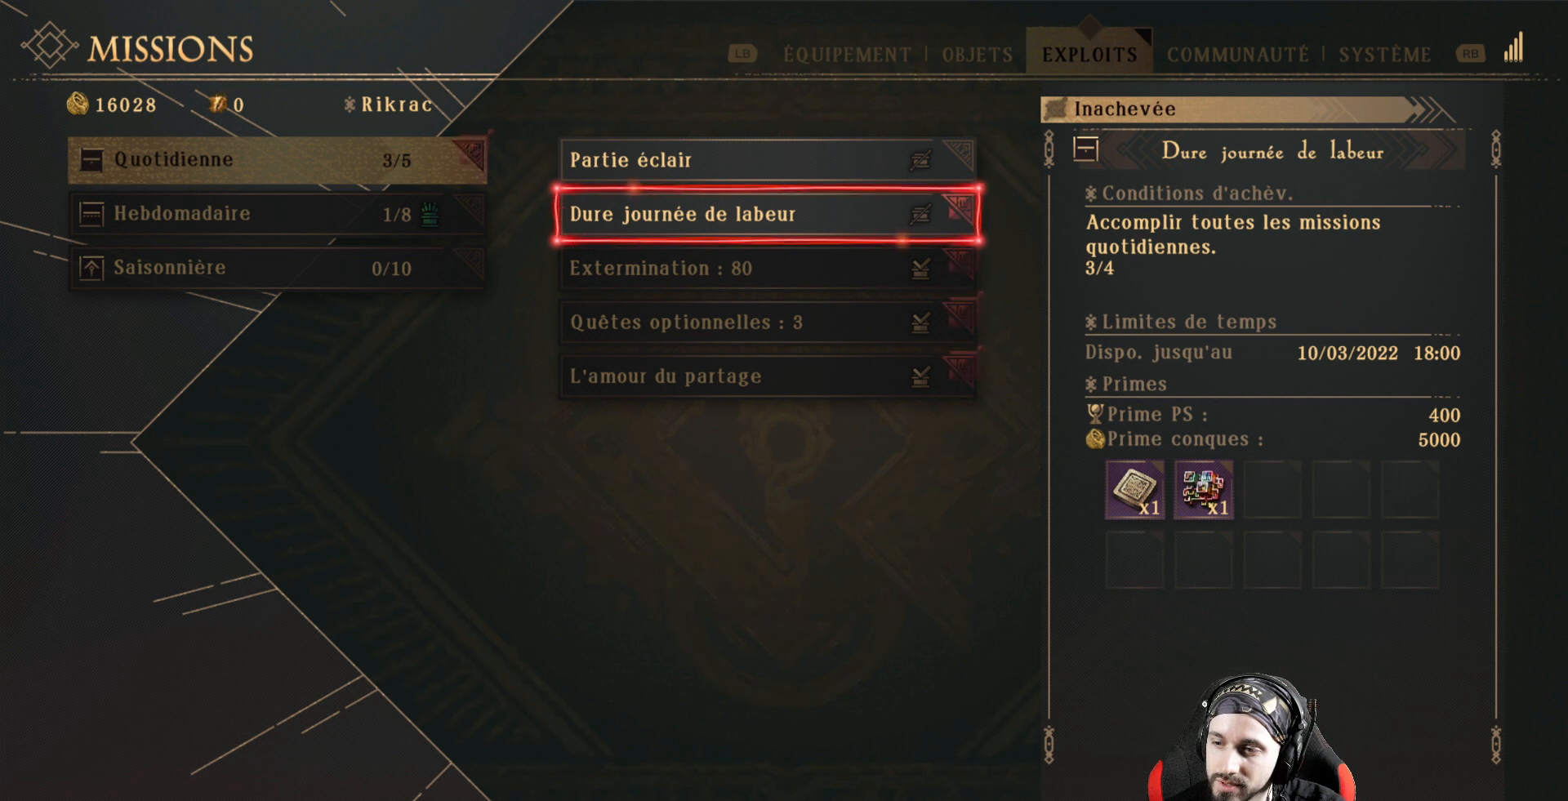
{"buttons": ["A"], "left_stick": "center", "right_stick": "center", "events": [[200, "A", "down"]]}
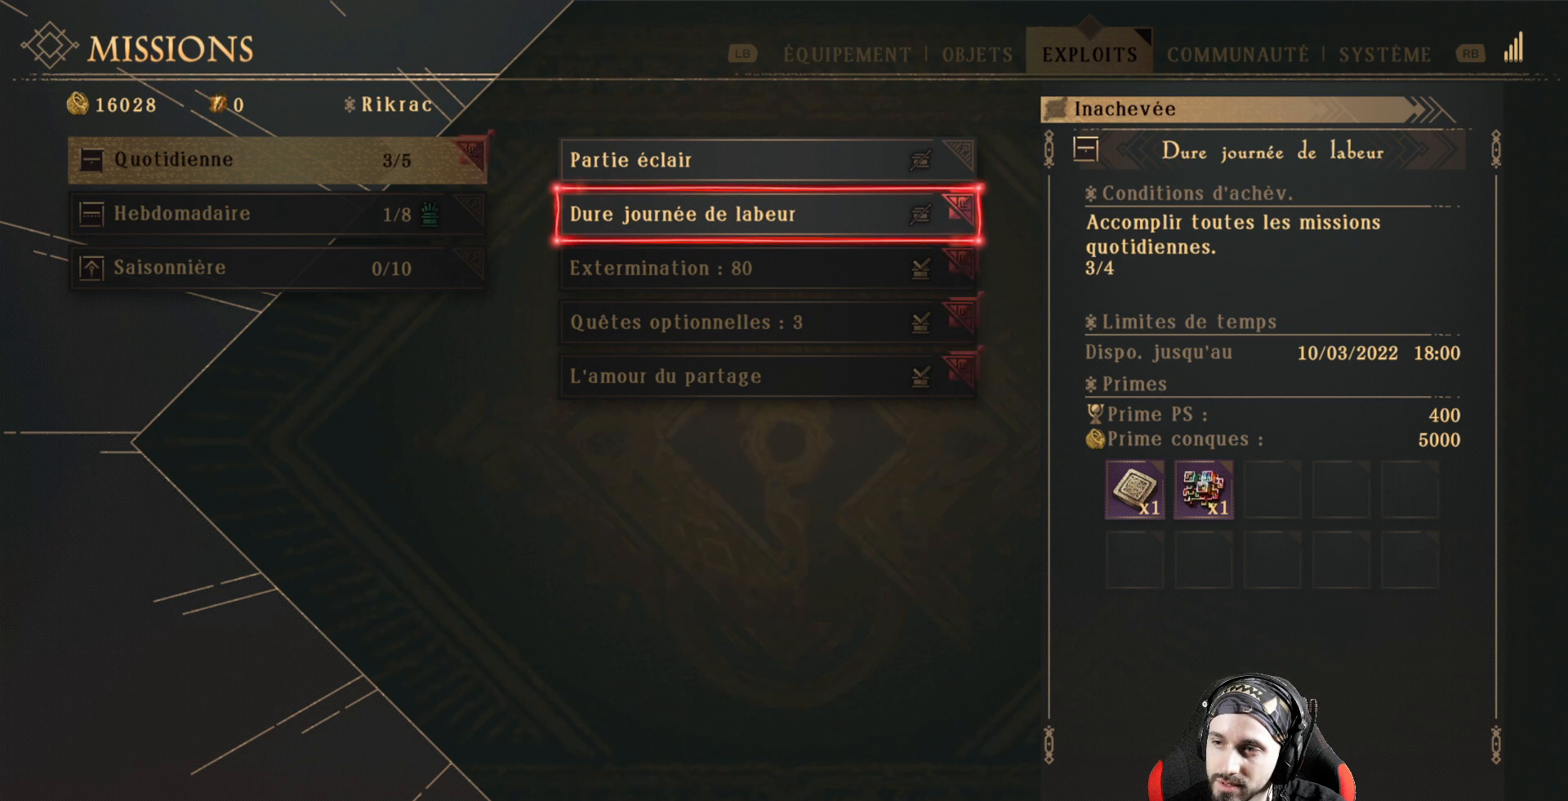
{"buttons": [], "left_stick": "center", "right_stick": "center", "events": [[200, "A", "up"]]}
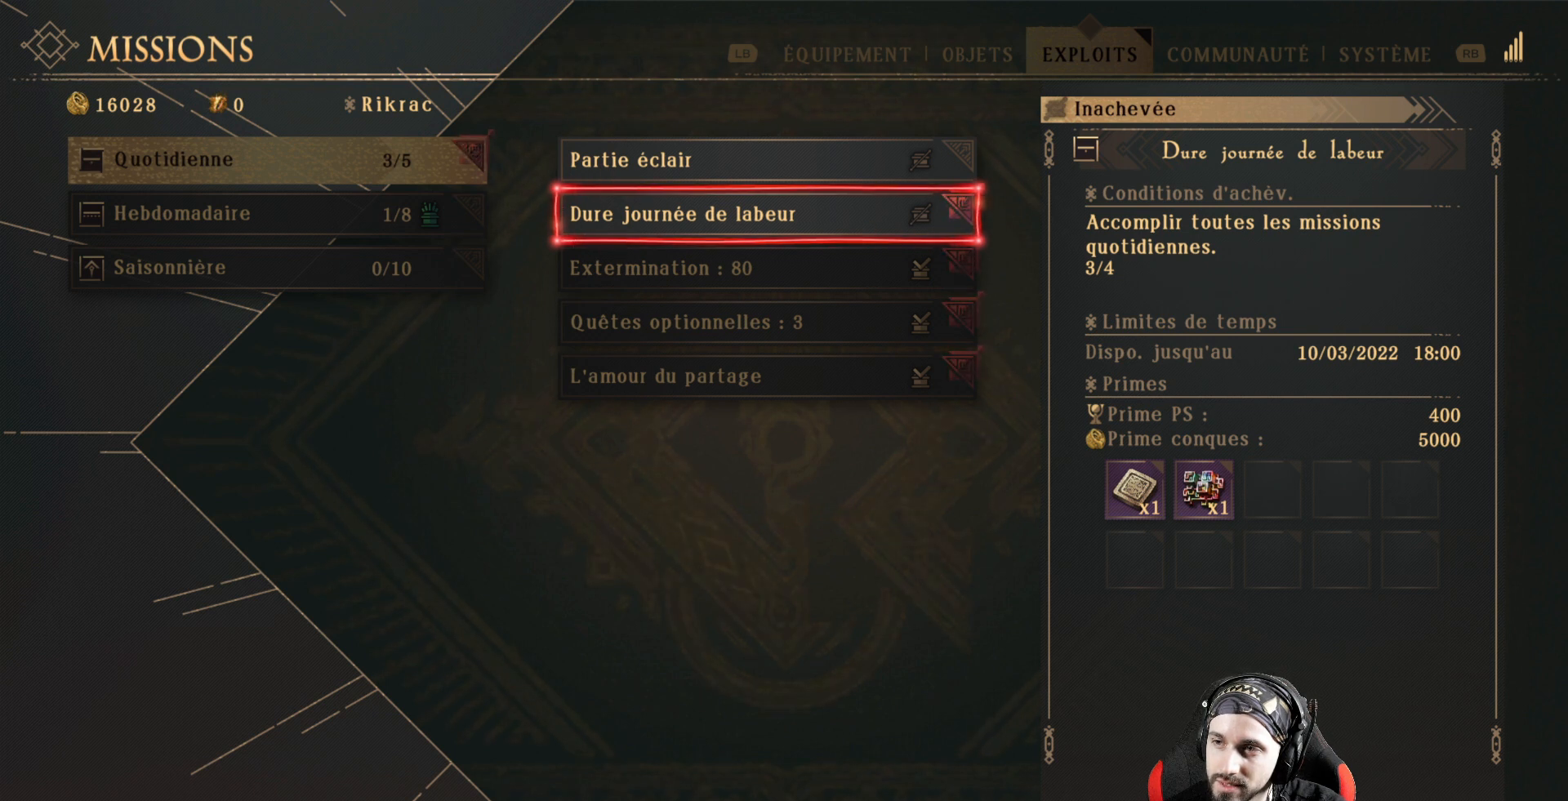
{"buttons": [], "left_stick": "center", "right_stick": "center", "events": []}
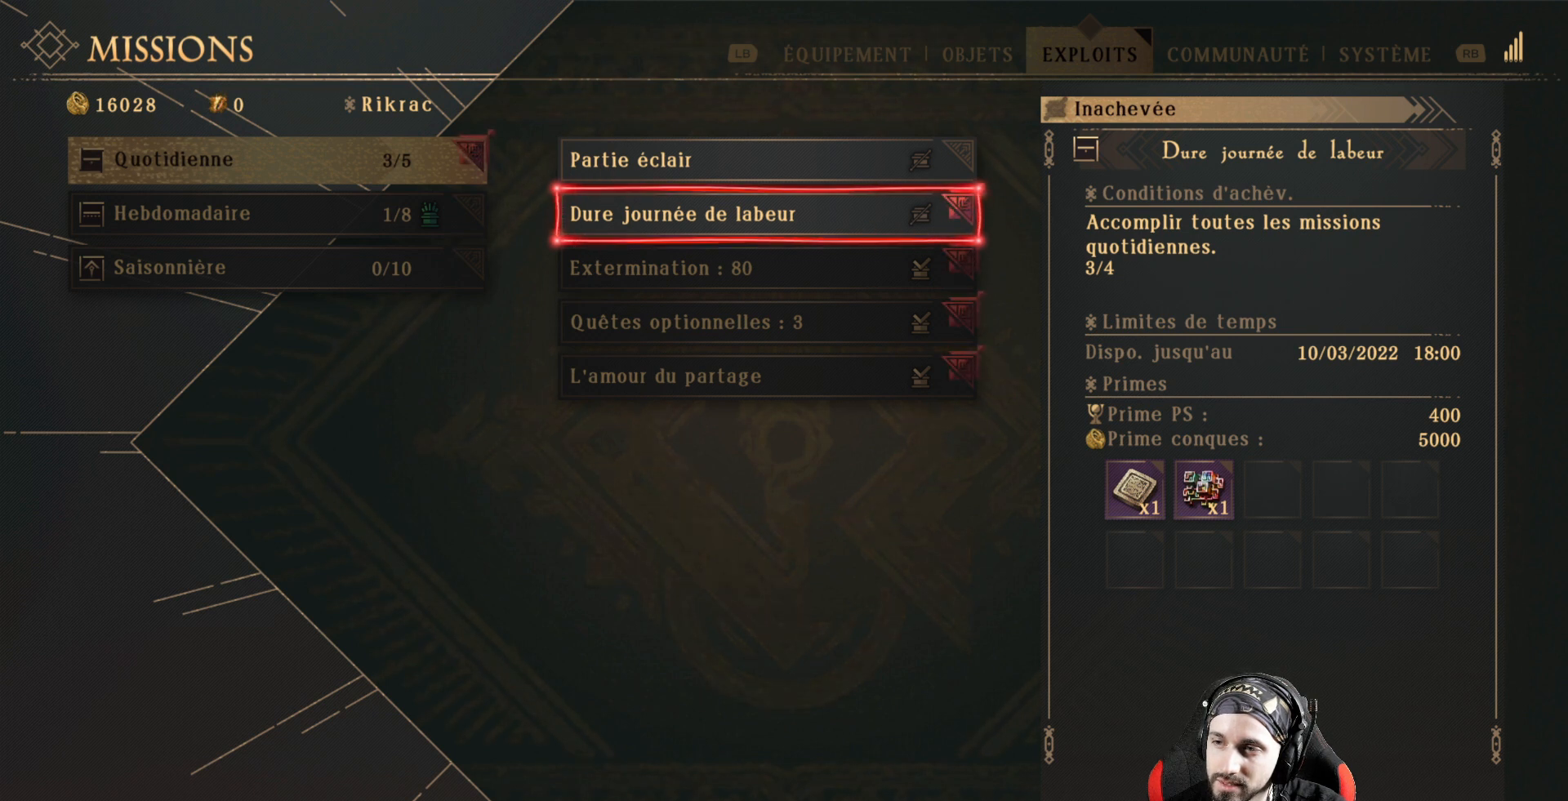
{"buttons": [], "left_stick": "center", "right_stick": "center", "events": []}
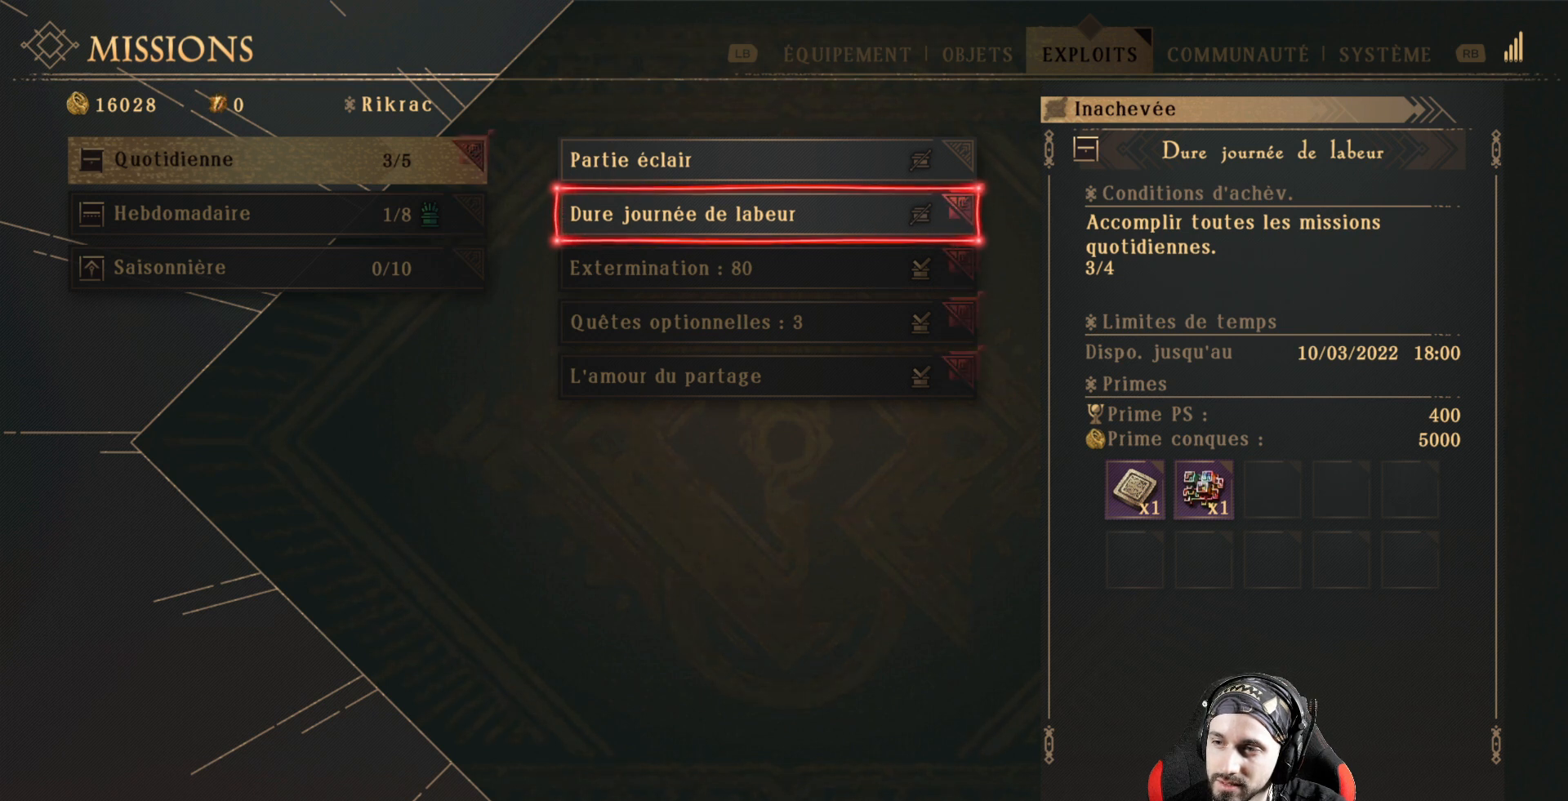
{"buttons": [], "left_stick": "center", "right_stick": "center", "events": []}
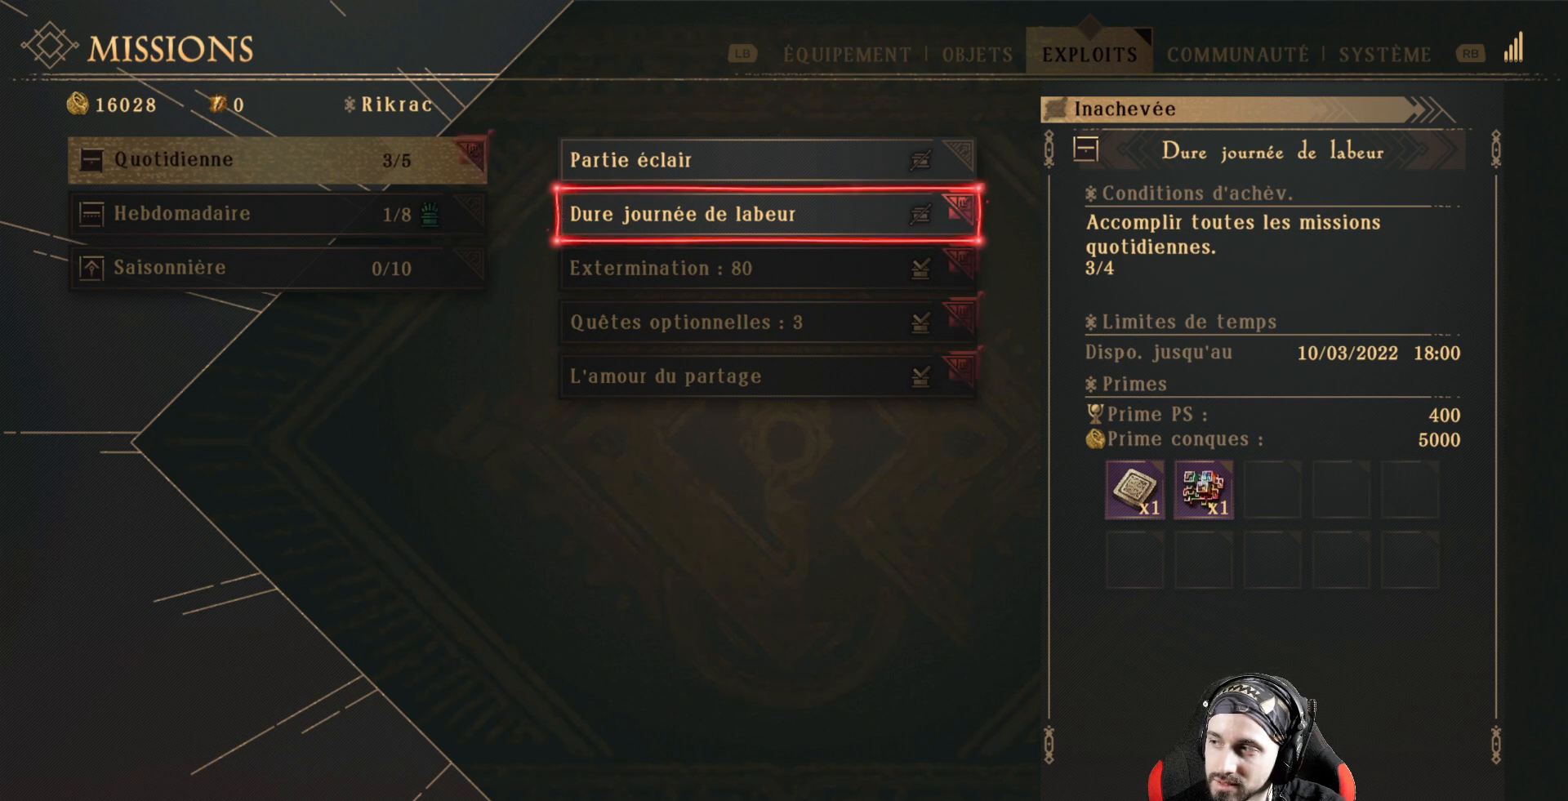
{"buttons": [], "left_stick": "center", "right_stick": "center", "events": [[267, "DPAD_DOWN", "down"], [433, "DPAD_DOWN", "up"]]}
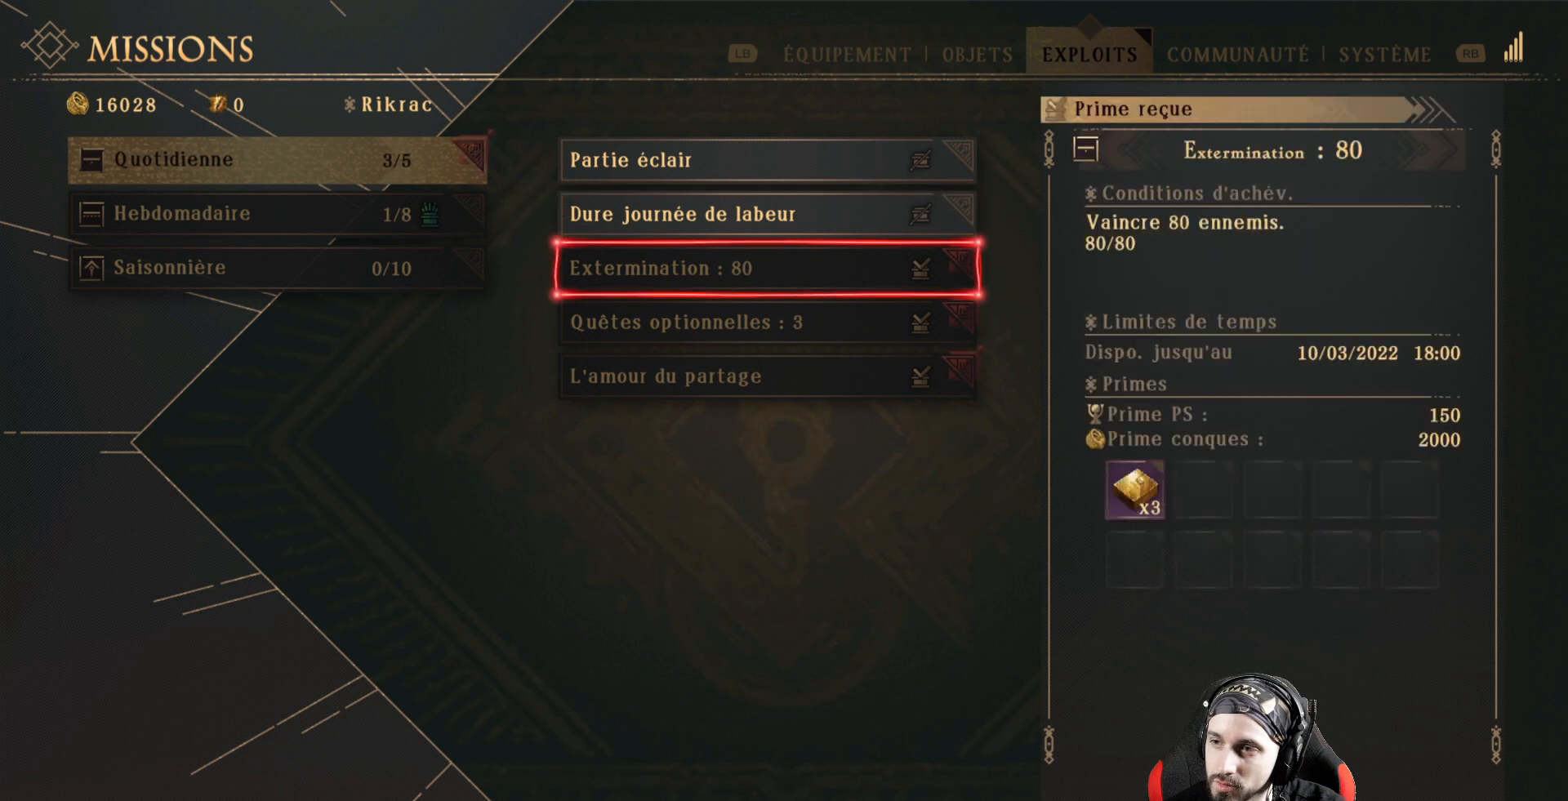
{"buttons": [], "left_stick": "center", "right_stick": "center", "events": [[67, "DPAD_DOWN", "down"], [233, "DPAD_DOWN", "up"], [300, "DPAD_DOWN", "down"], [400, "DPAD_DOWN", "up"]]}